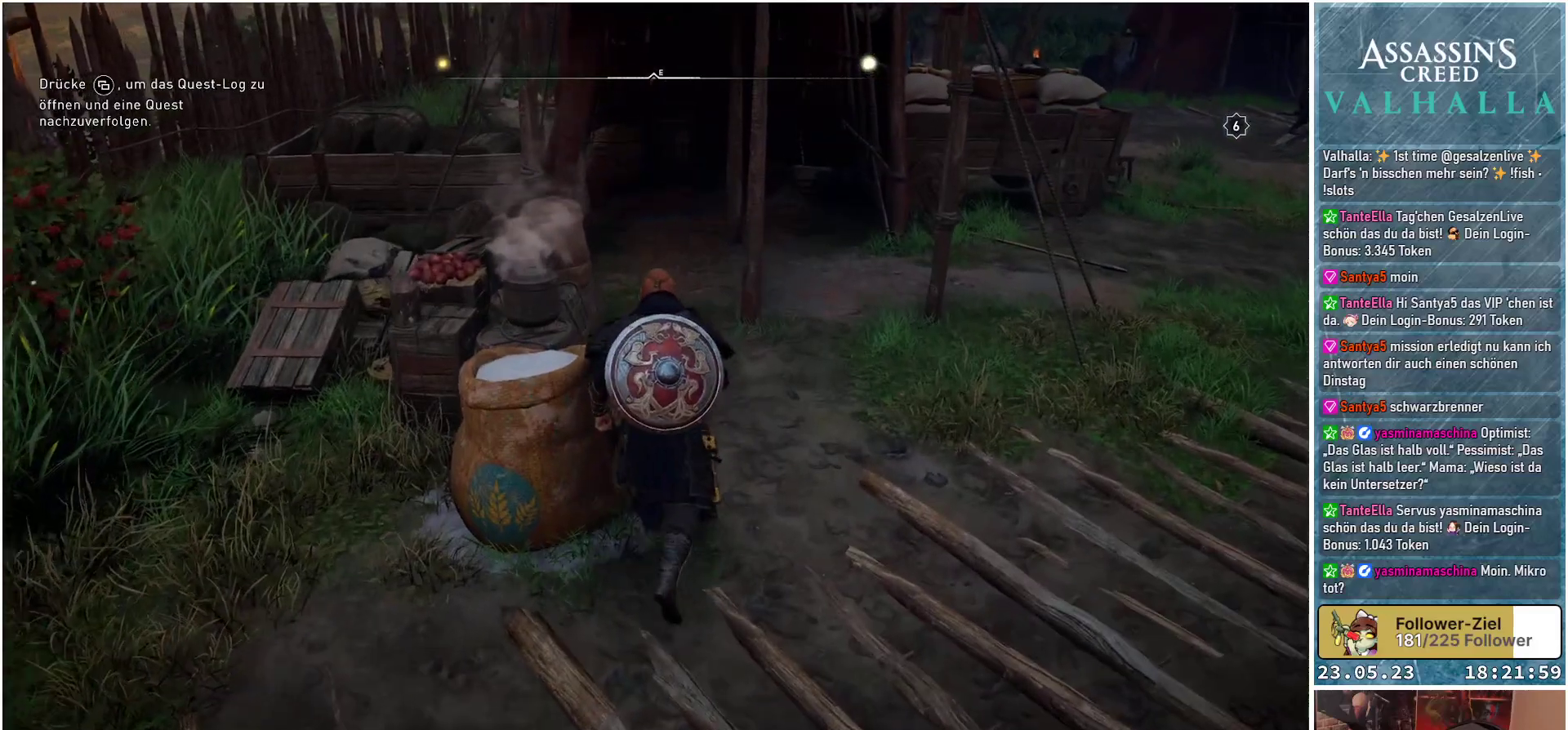
Gameplay with a controller (Xbox layout); each line is a JSON object with the inputs held at the frame after it. "events" lists button and stick changes between this image and that frame as [ms after this image, input, new state], when the widget could be followed in between.
{"buttons": ["Y"], "left_stick": "center", "right_stick": "center", "events": [[483, "Y", "down"]]}
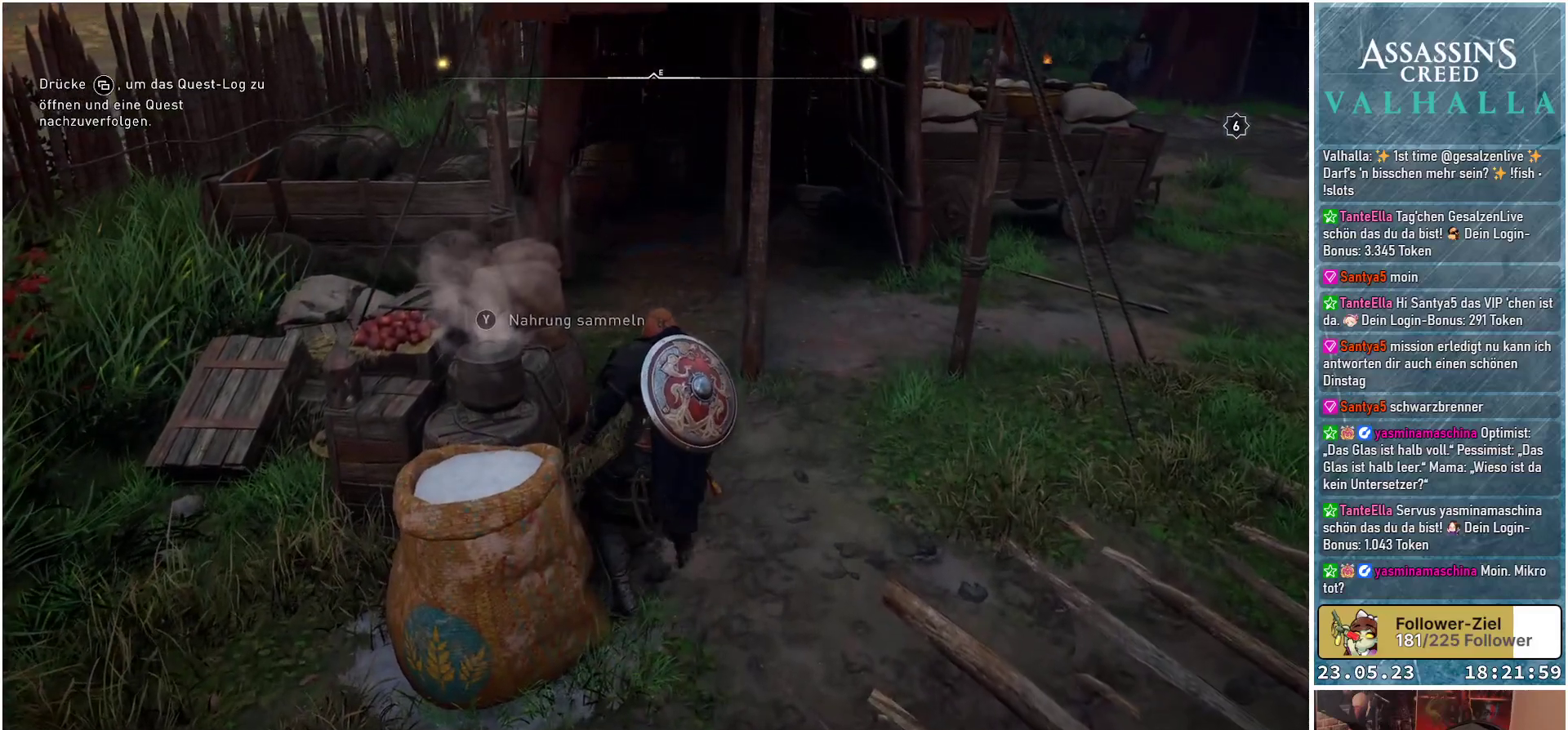
{"buttons": [], "left_stick": "up", "right_stick": "center", "events": [[67, "Y", "up"], [250, "left_stick", "up"]]}
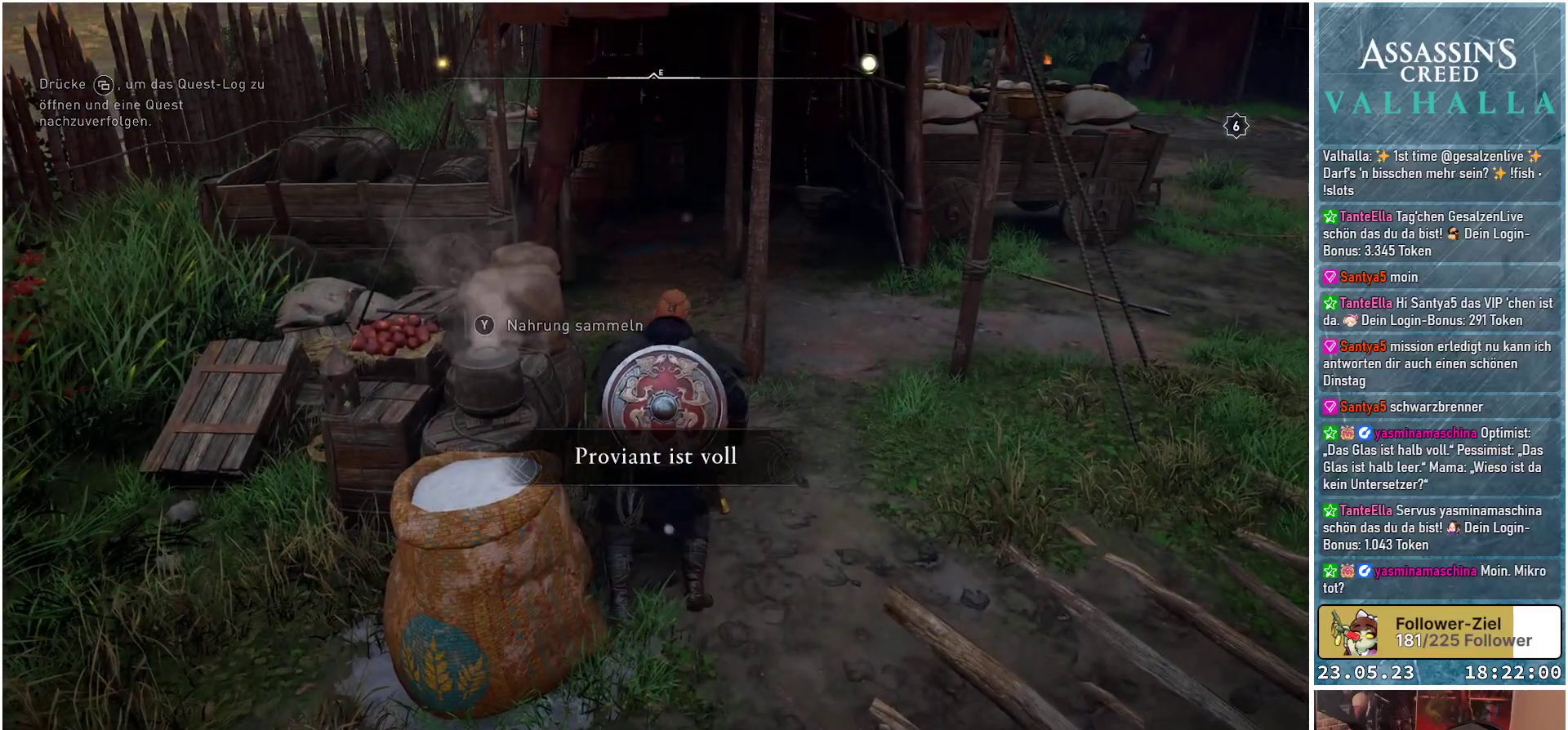
{"buttons": [], "left_stick": "up", "right_stick": "center", "events": []}
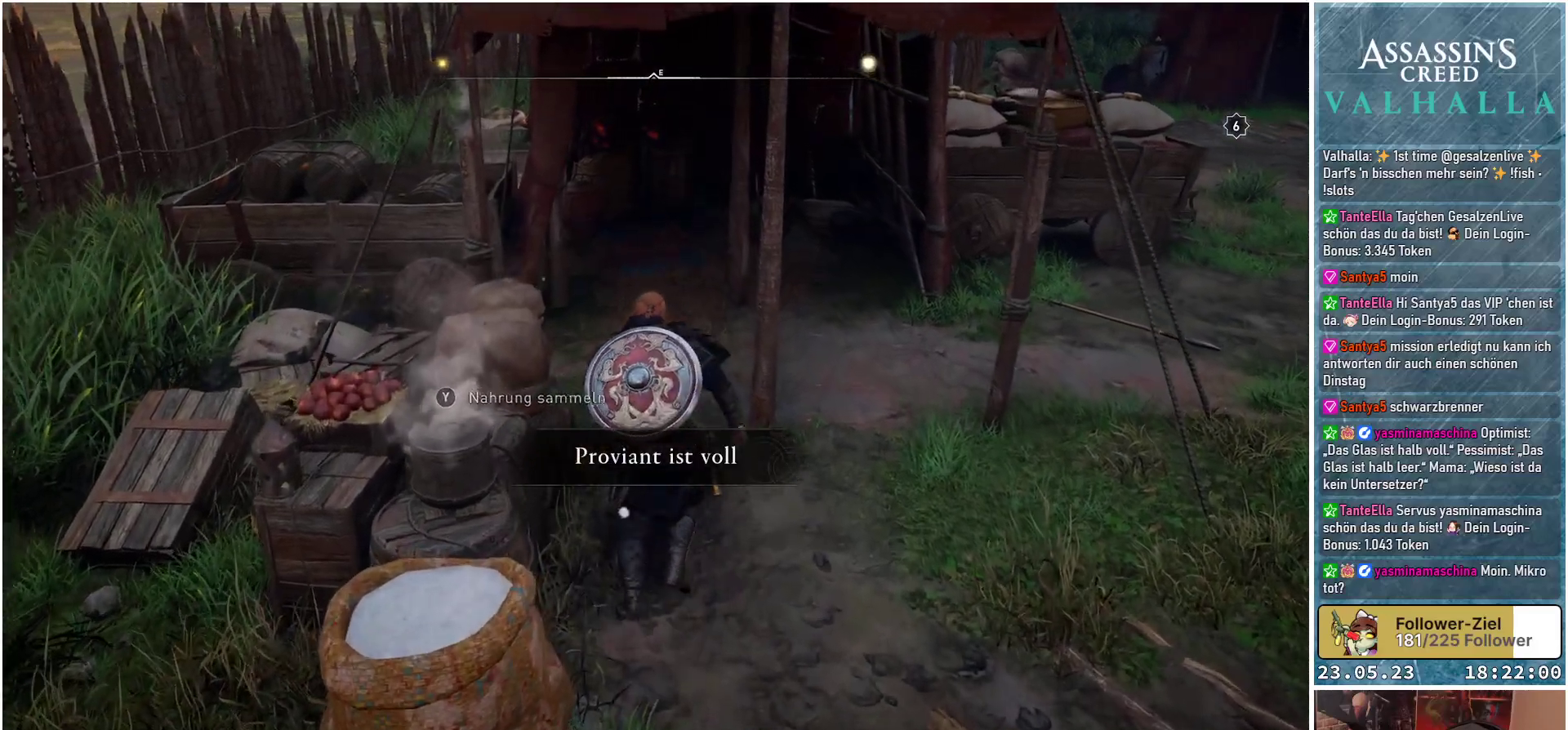
{"buttons": [], "left_stick": "up", "right_stick": "center", "events": []}
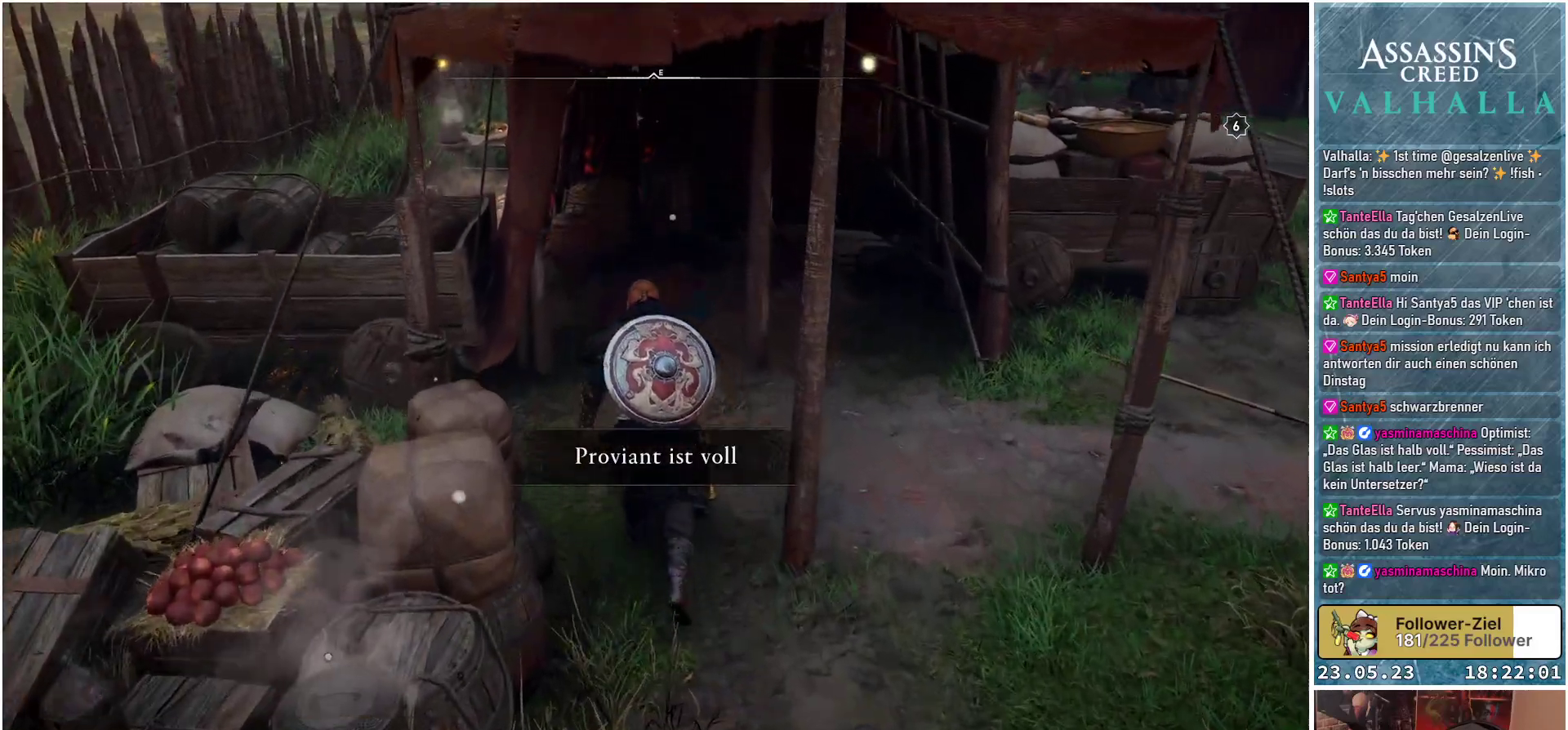
{"buttons": [], "left_stick": "up", "right_stick": "center", "events": []}
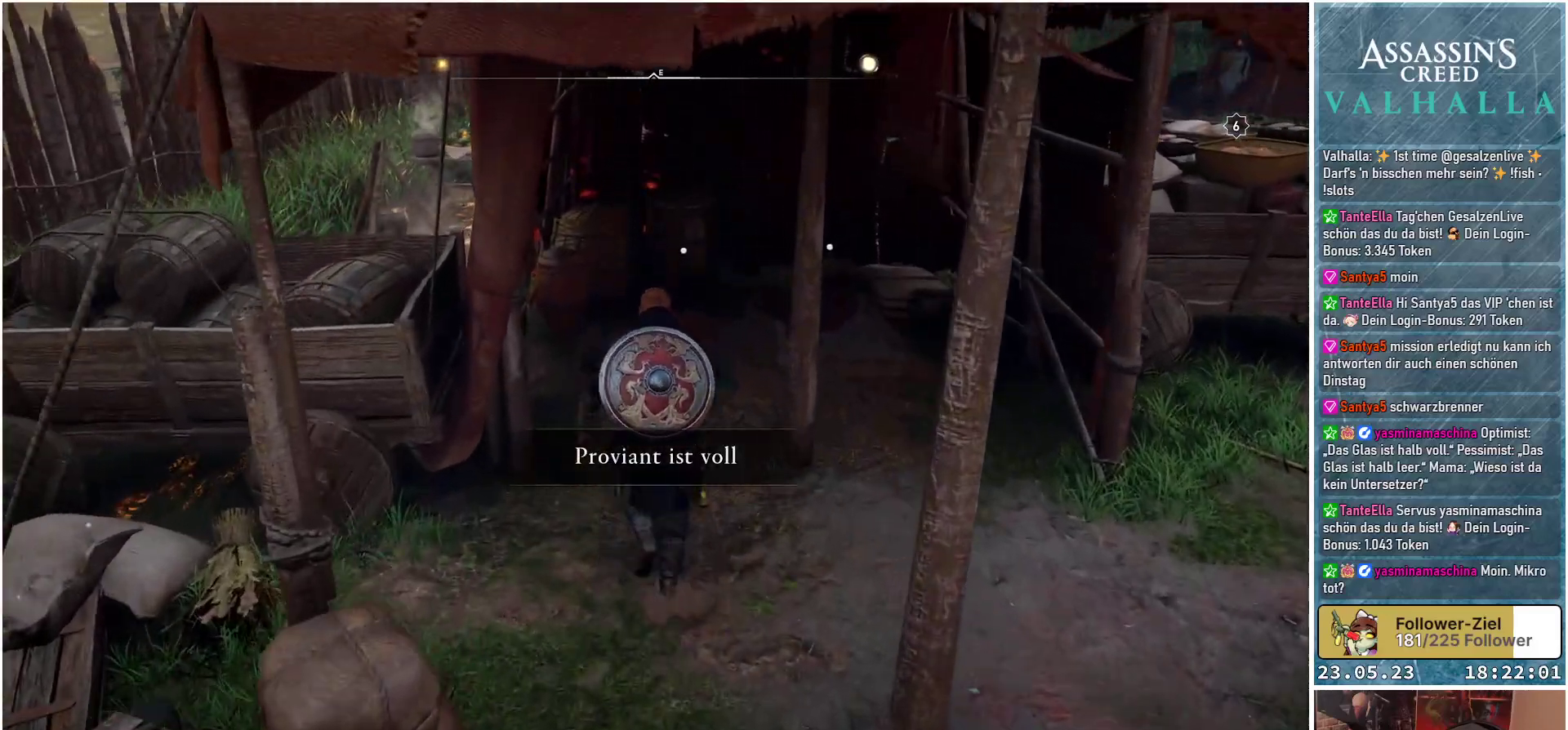
{"buttons": [], "left_stick": "up", "right_stick": "down", "events": [[83, "right_stick", "down-right"], [283, "right_stick", "down"]]}
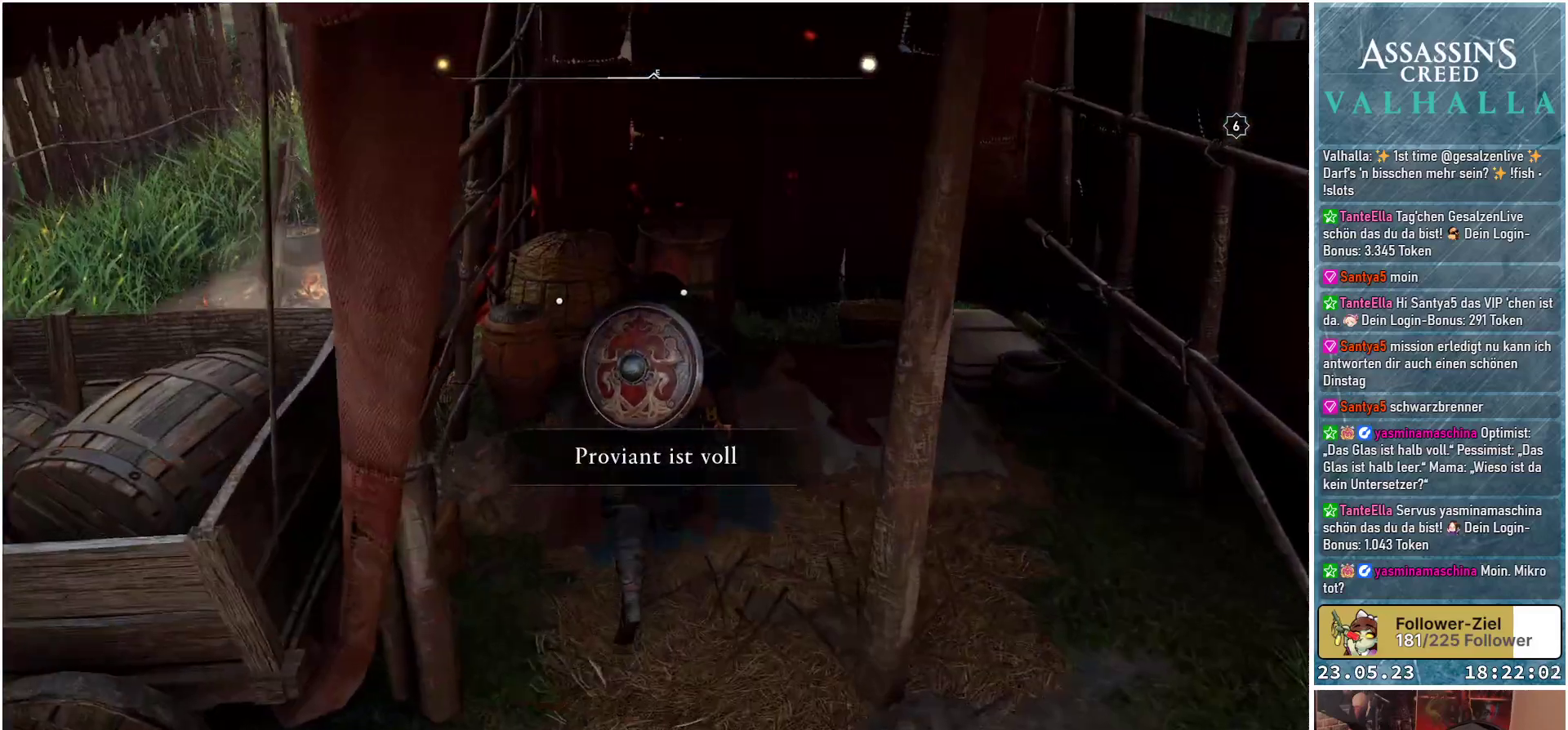
{"buttons": [], "left_stick": "center", "right_stick": "center", "events": [[17, "right_stick", "center"], [133, "left_stick", "center"], [300, "Y", "down"], [367, "Y", "up"]]}
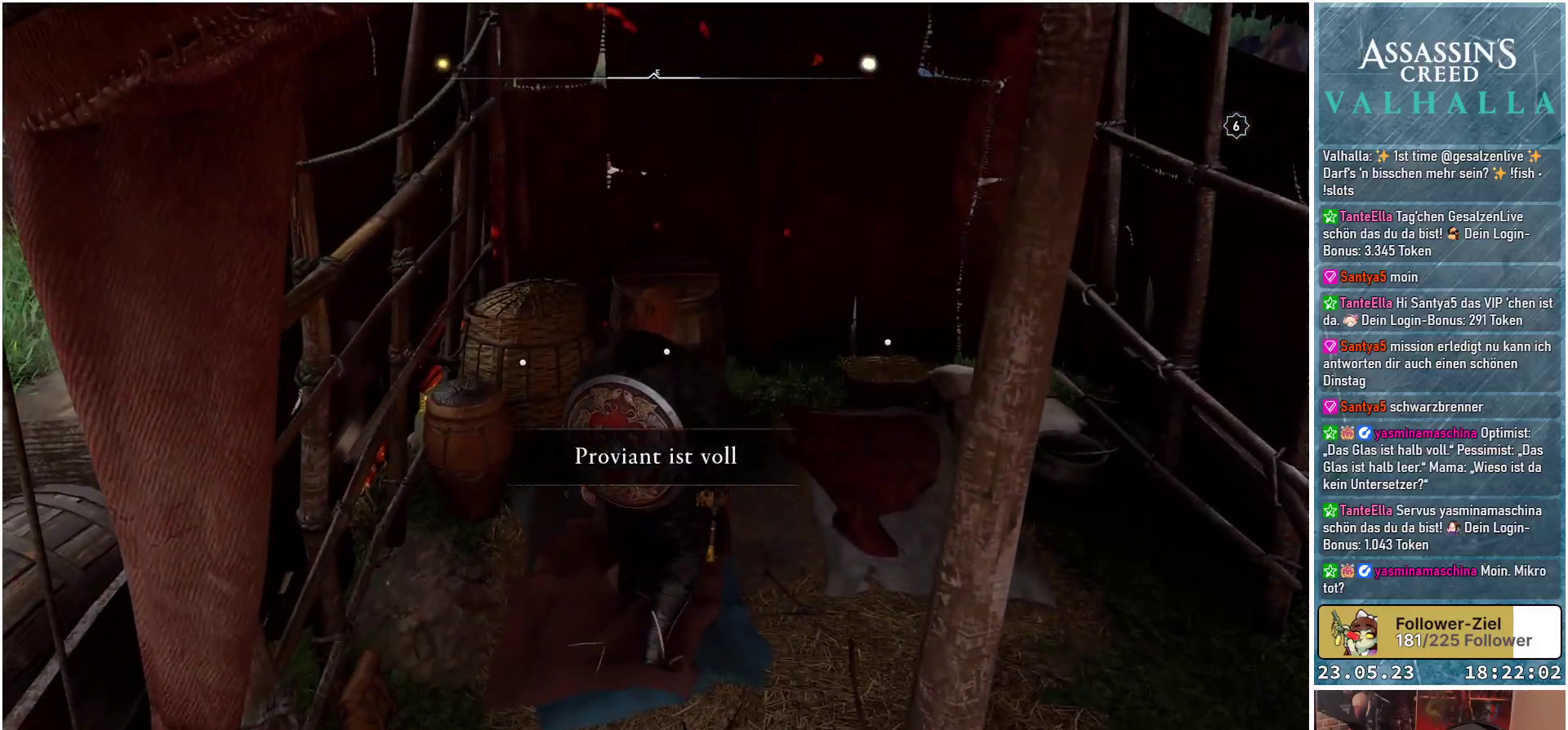
{"buttons": ["Y"], "left_stick": "up", "right_stick": "center", "events": [[100, "left_stick", "up"], [333, "Y", "down"], [400, "Y", "up"], [500, "Y", "down"]]}
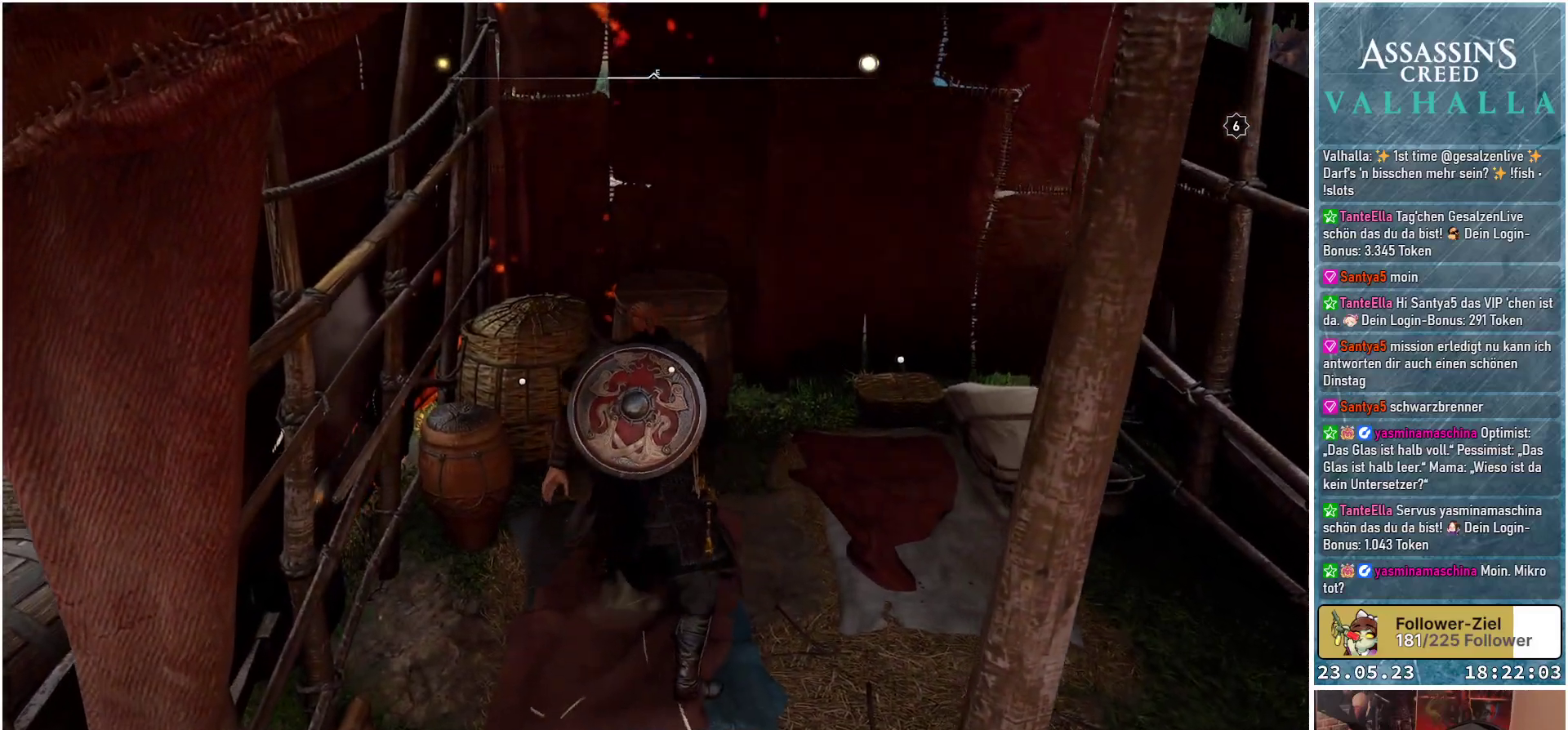
{"buttons": [], "left_stick": "center", "right_stick": "center", "events": [[50, "Y", "up"], [133, "left_stick", "center"], [150, "Y", "down"], [200, "Y", "up"], [300, "Y", "down"], [350, "Y", "up"], [433, "Y", "down"], [500, "Y", "up"]]}
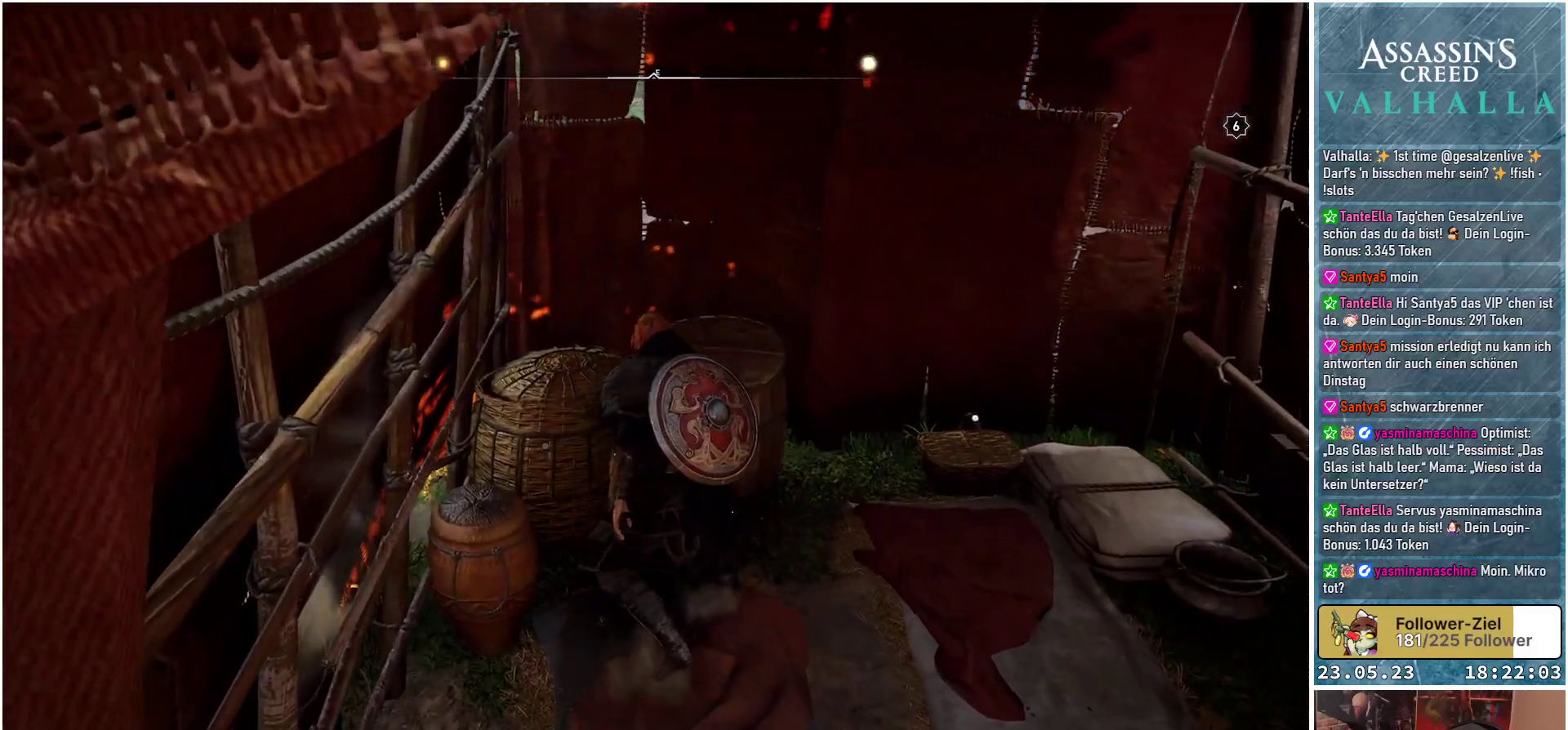
{"buttons": [], "left_stick": "right", "right_stick": "right", "events": [[67, "Y", "down"], [133, "Y", "up"], [250, "left_stick", "right"], [383, "right_stick", "right"]]}
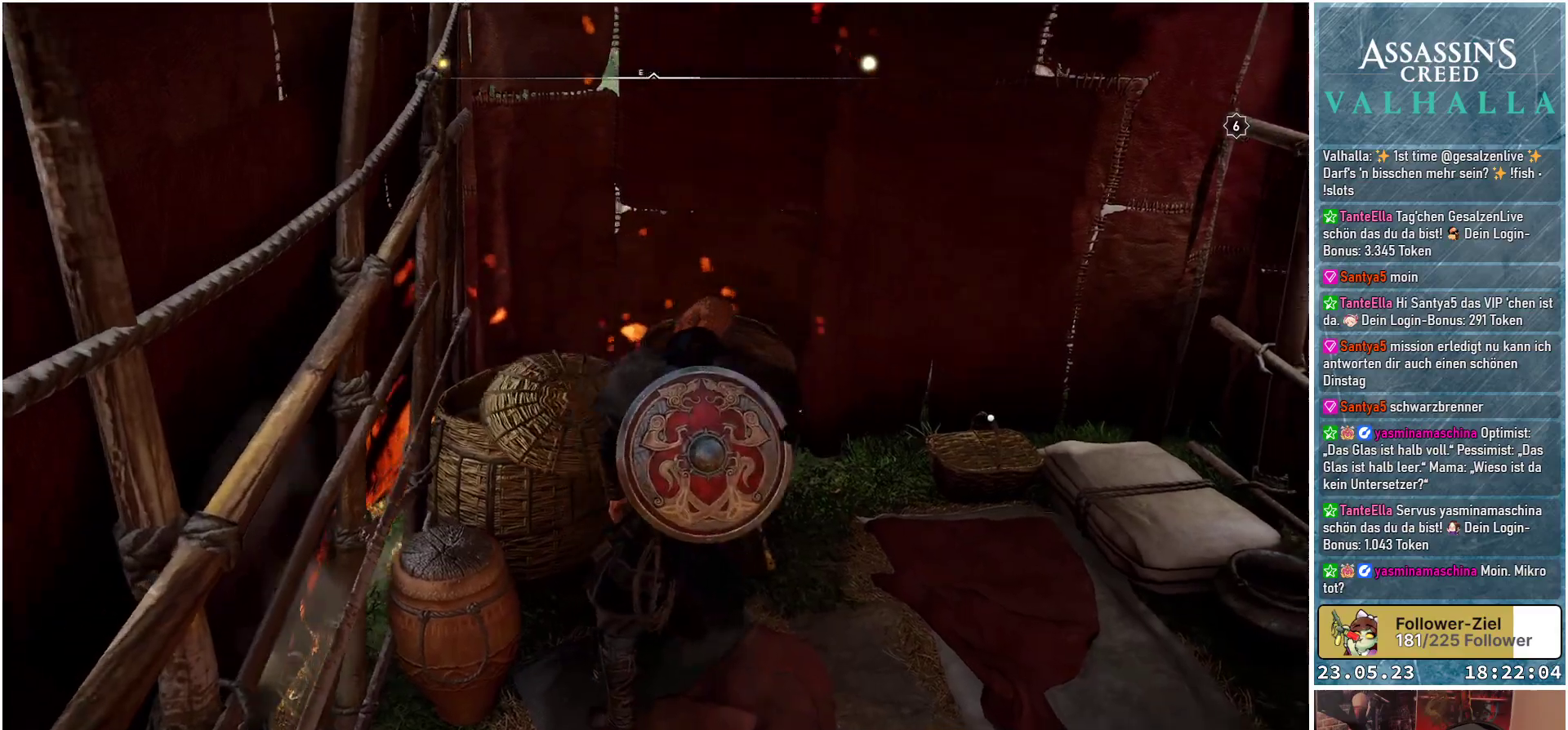
{"buttons": ["Y"], "left_stick": "center", "right_stick": "center", "events": [[100, "left_stick", "up-right"], [283, "right_stick", "center"], [467, "Y", "down"], [467, "left_stick", "center"]]}
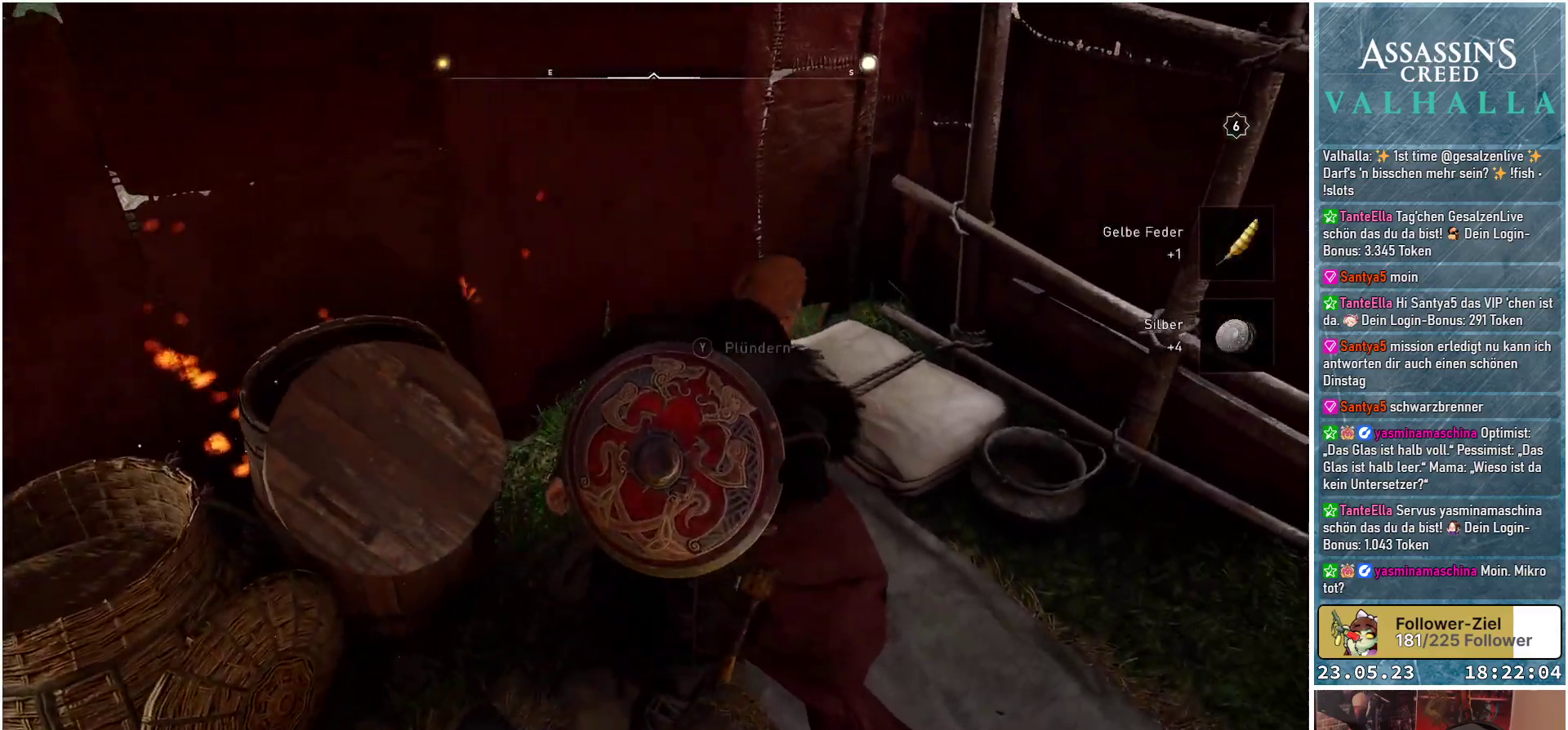
{"buttons": [], "left_stick": "right", "right_stick": "right", "events": [[50, "Y", "up"], [117, "Y", "down"], [200, "Y", "up"], [367, "left_stick", "right"], [450, "right_stick", "right"]]}
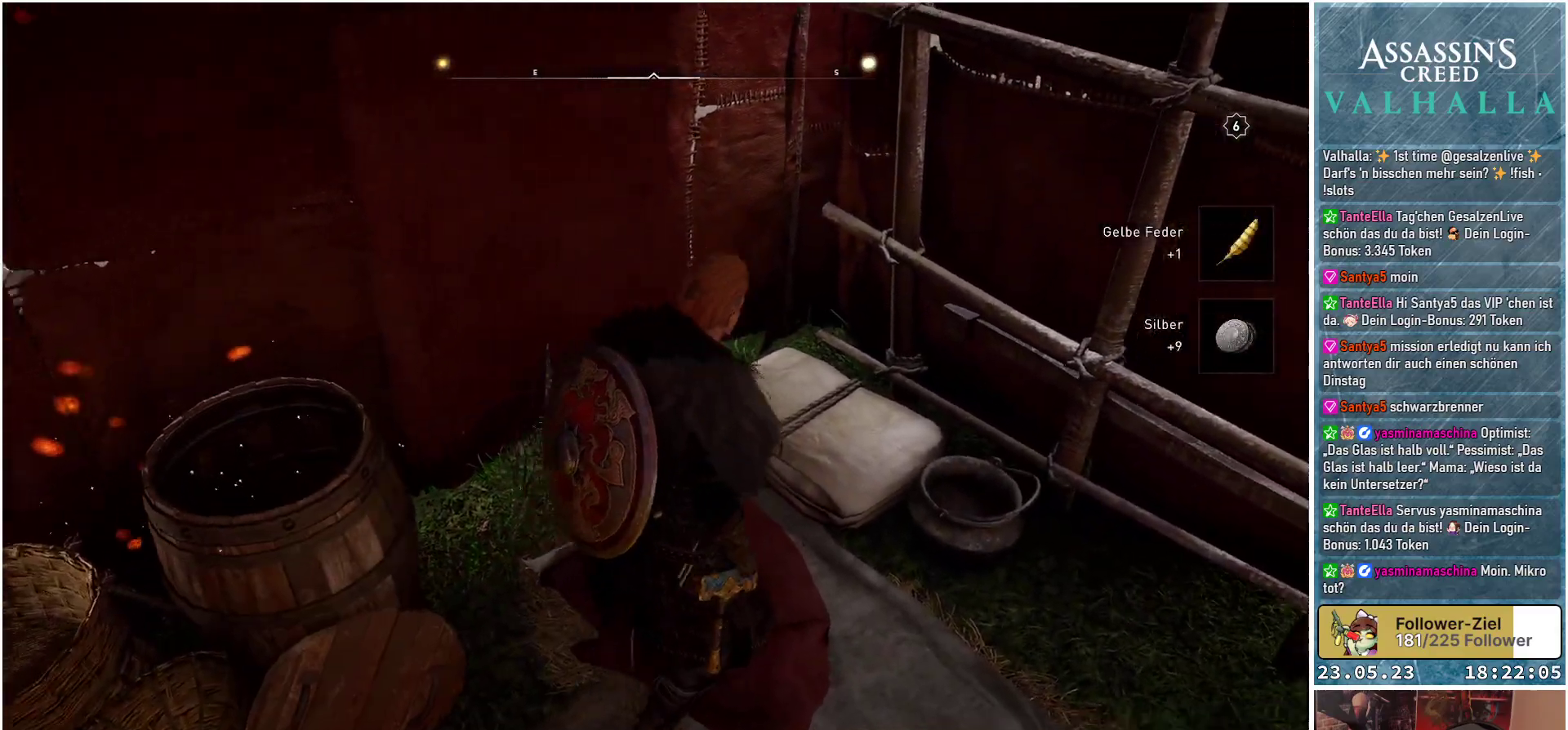
{"buttons": [], "left_stick": "right", "right_stick": "up-right", "events": [[433, "right_stick", "up-right"]]}
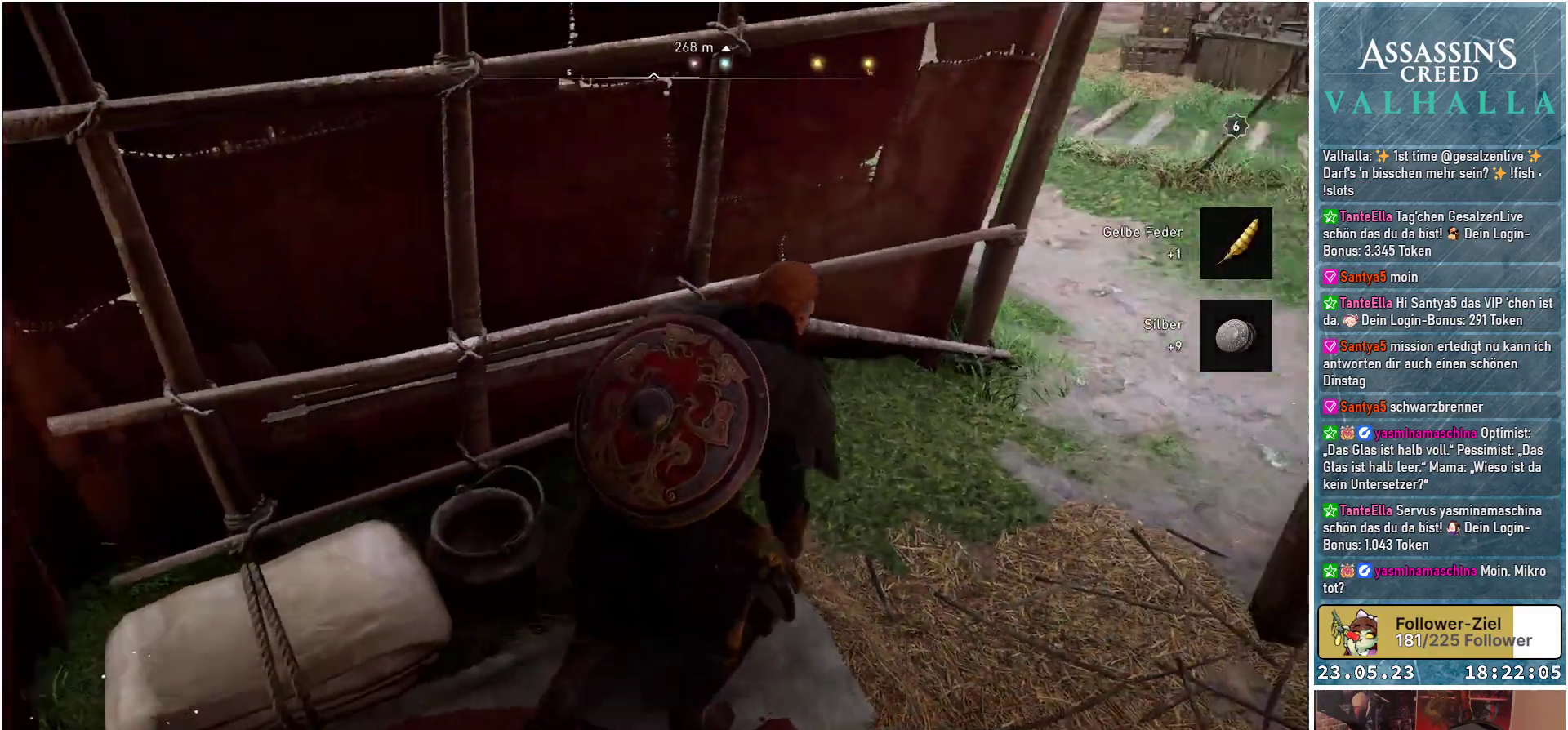
{"buttons": [], "left_stick": "up-right", "right_stick": "up", "events": [[83, "right_stick", "center"], [150, "left_stick", "up-right"], [300, "right_stick", "up"]]}
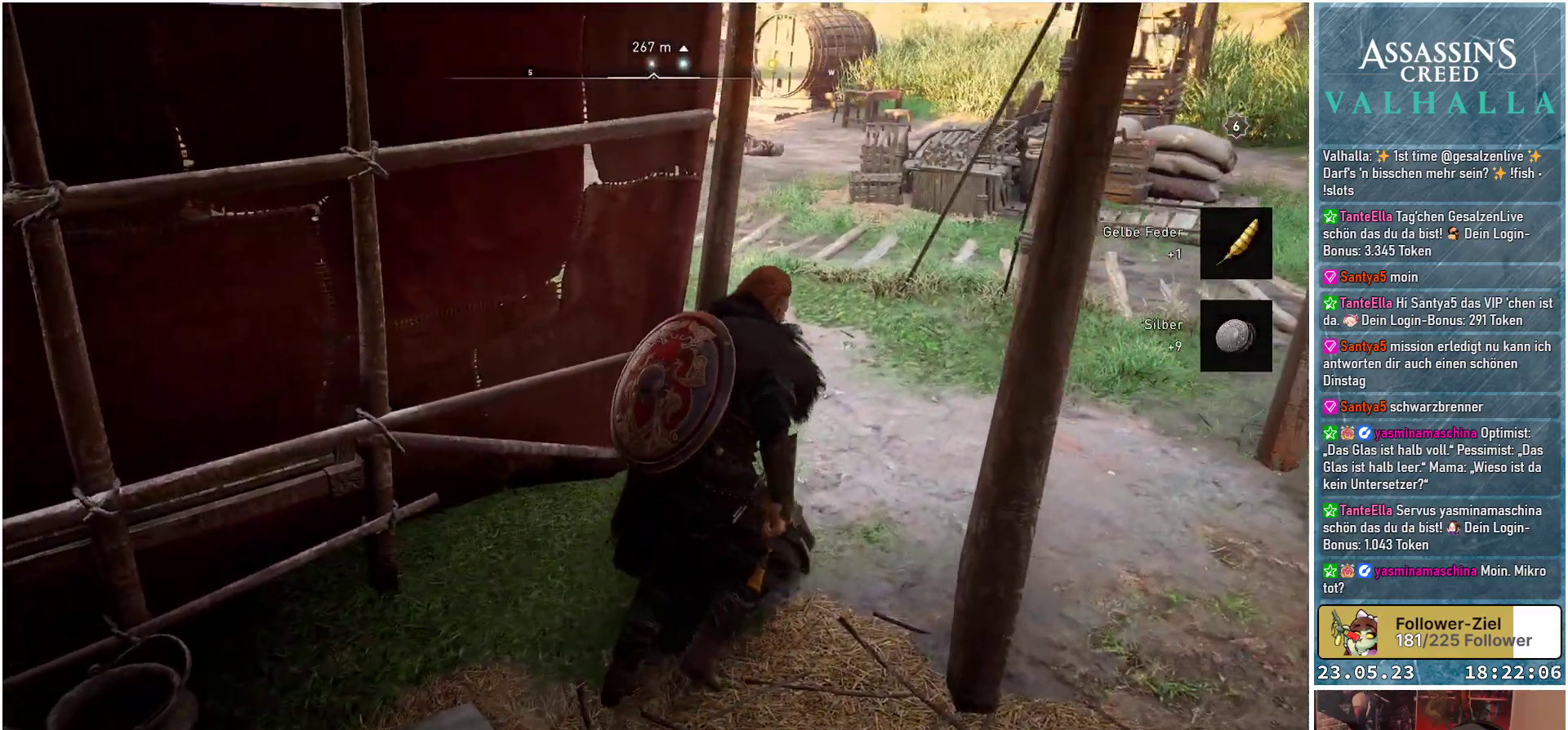
{"buttons": [], "left_stick": "up", "right_stick": "left", "events": [[50, "right_stick", "center"], [133, "right_stick", "left"], [467, "left_stick", "up"]]}
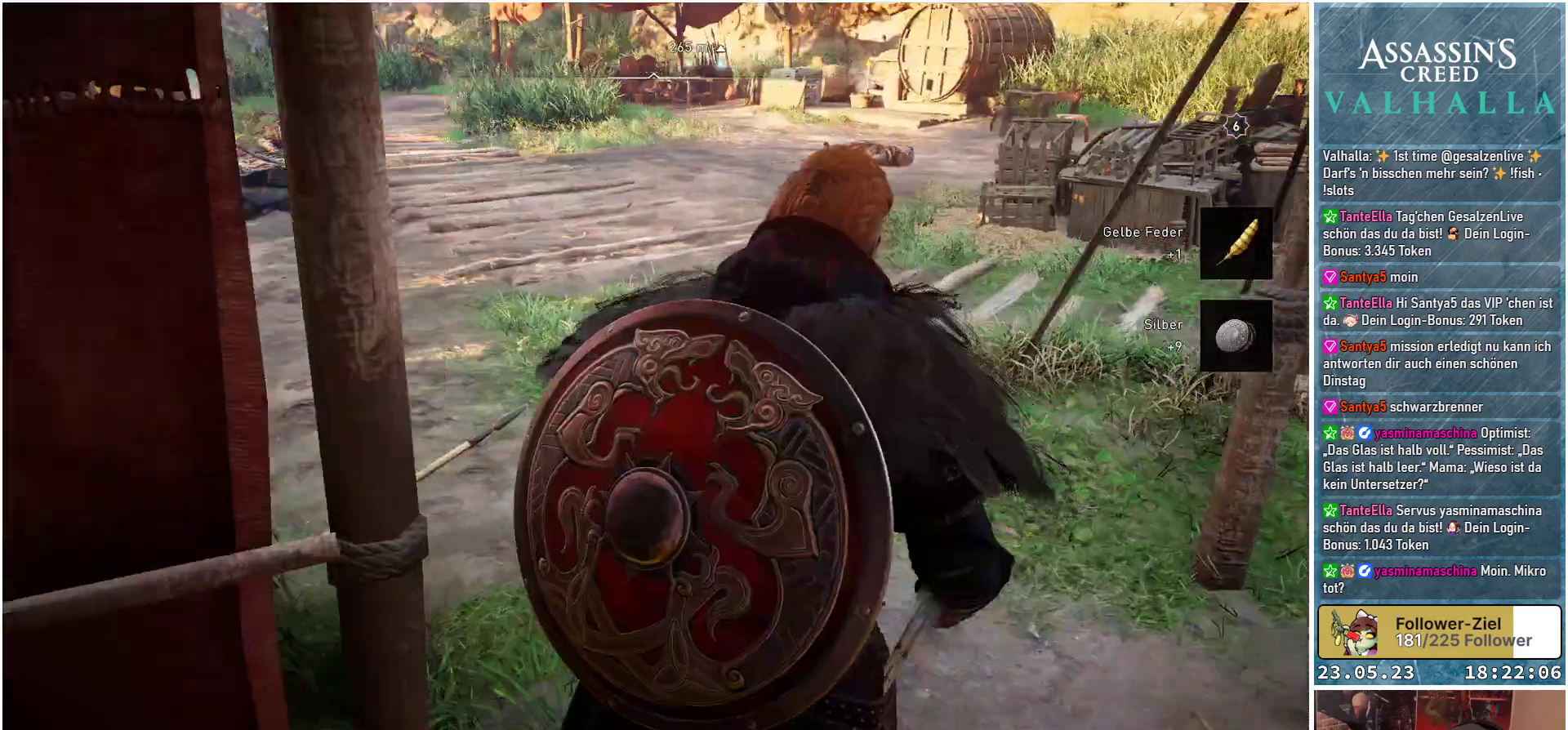
{"buttons": [], "left_stick": "up", "right_stick": "left", "events": []}
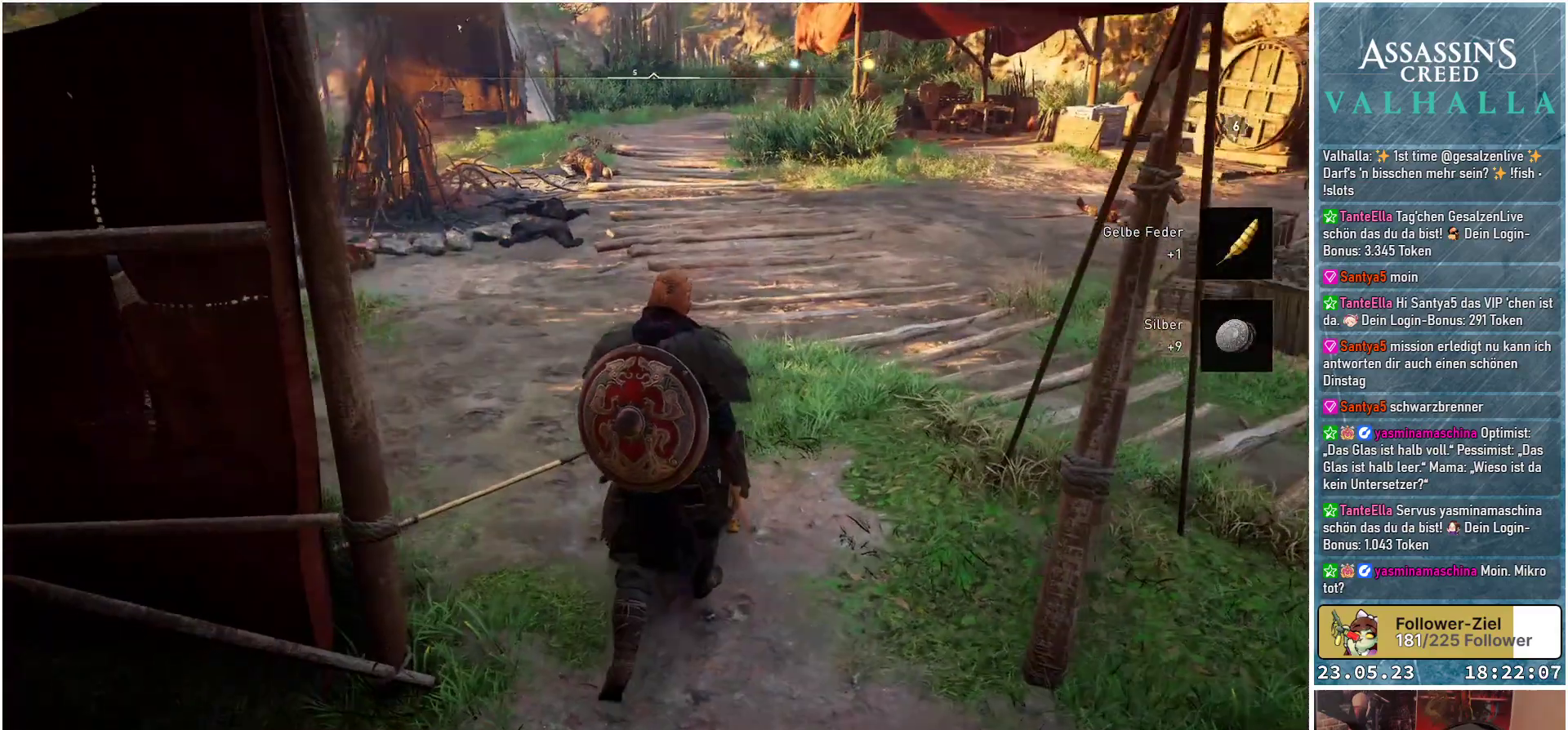
{"buttons": [], "left_stick": "up", "right_stick": "left", "events": []}
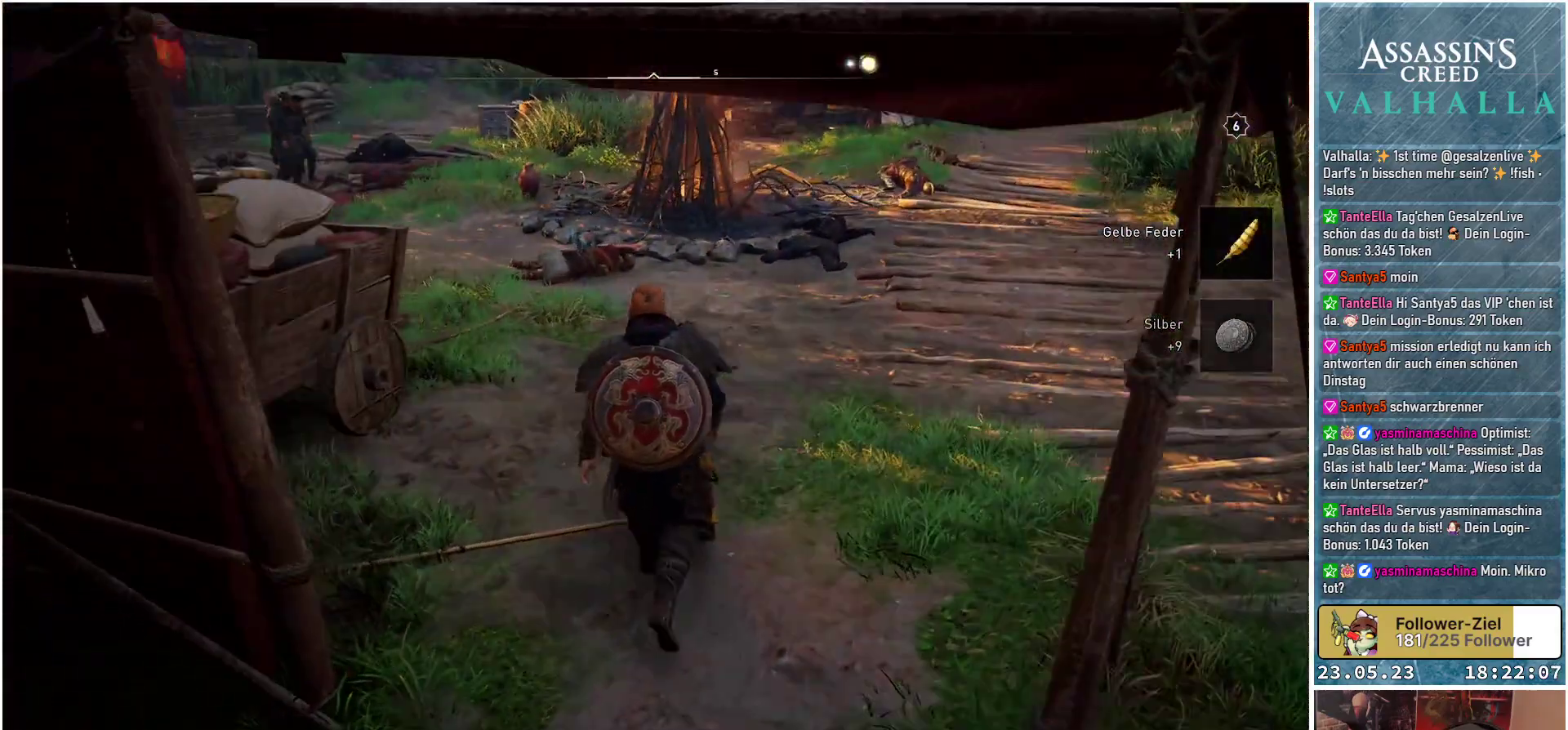
{"buttons": [], "left_stick": "up", "right_stick": "left", "events": []}
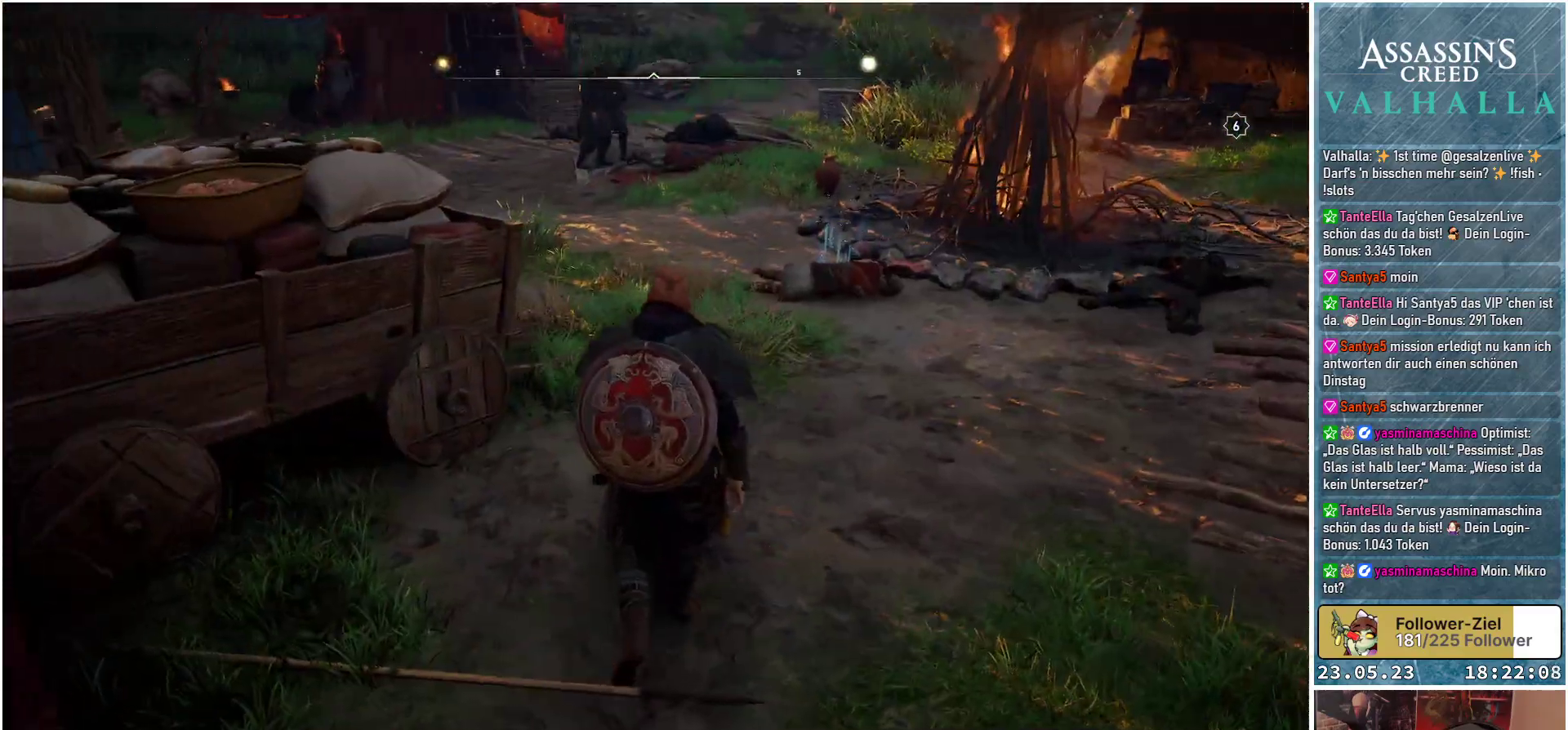
{"buttons": [], "left_stick": "up", "right_stick": "center", "events": [[117, "right_stick", "center"]]}
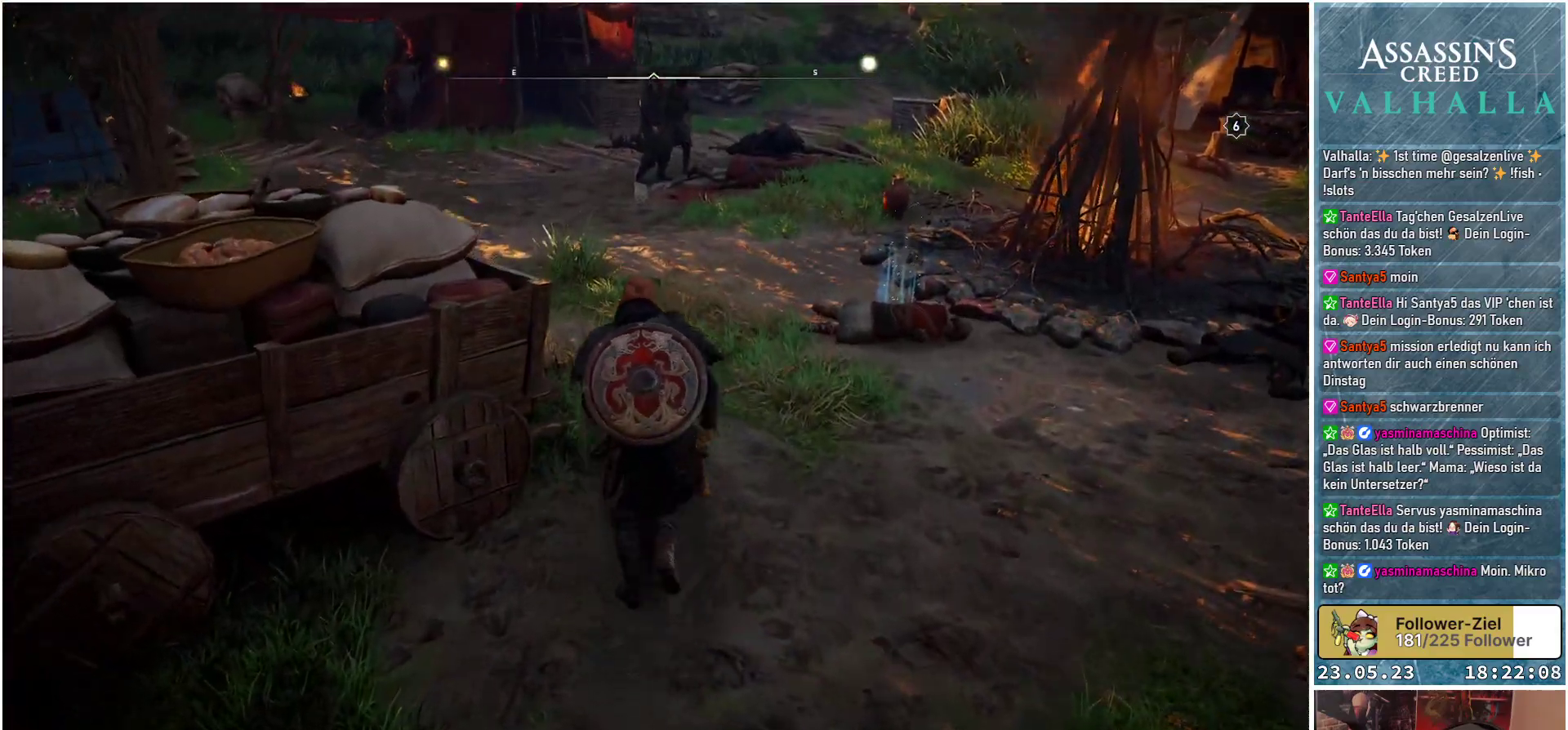
{"buttons": [], "left_stick": "up-right", "right_stick": "center", "events": [[217, "left_stick", "up-right"]]}
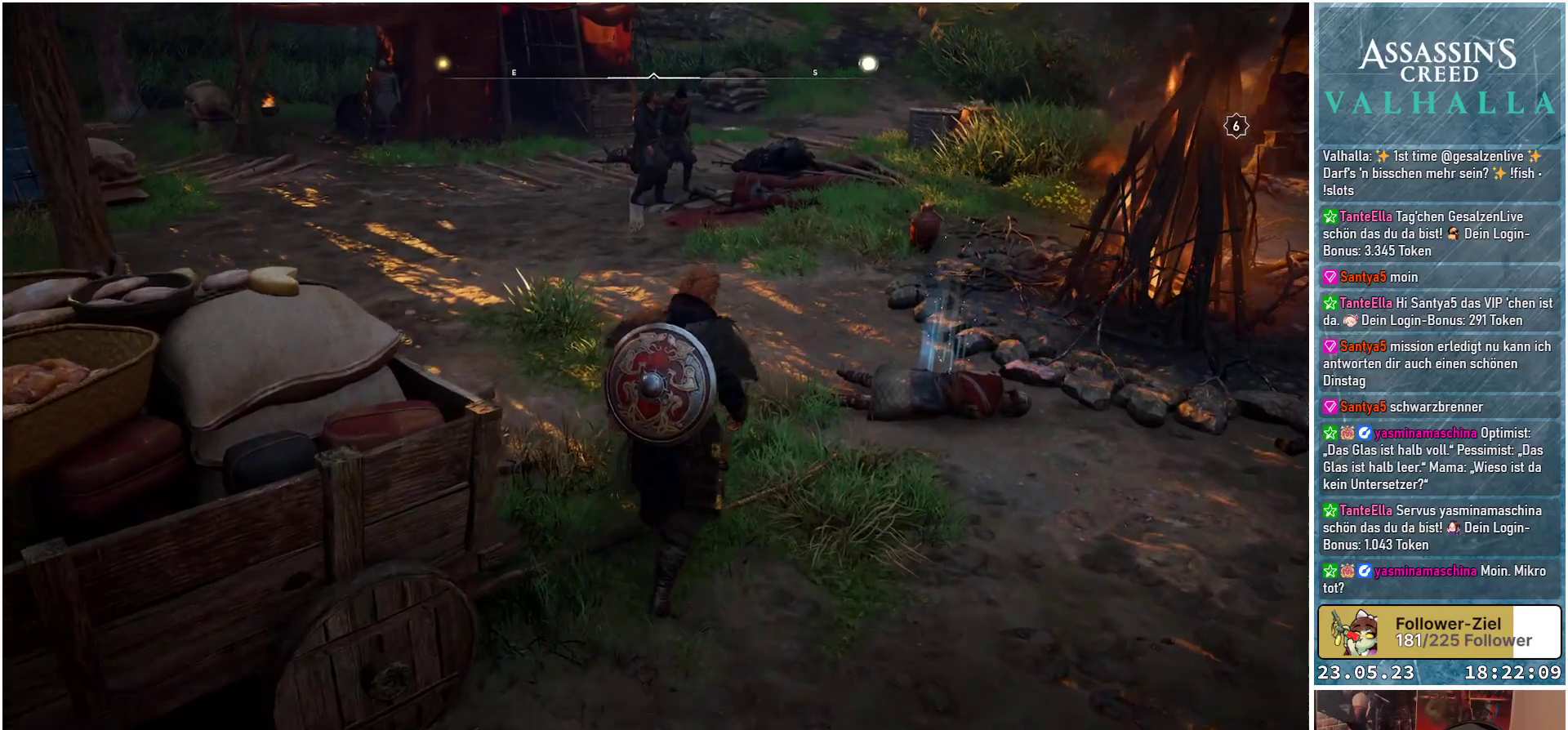
{"buttons": [], "left_stick": "up-right", "right_stick": "center", "events": []}
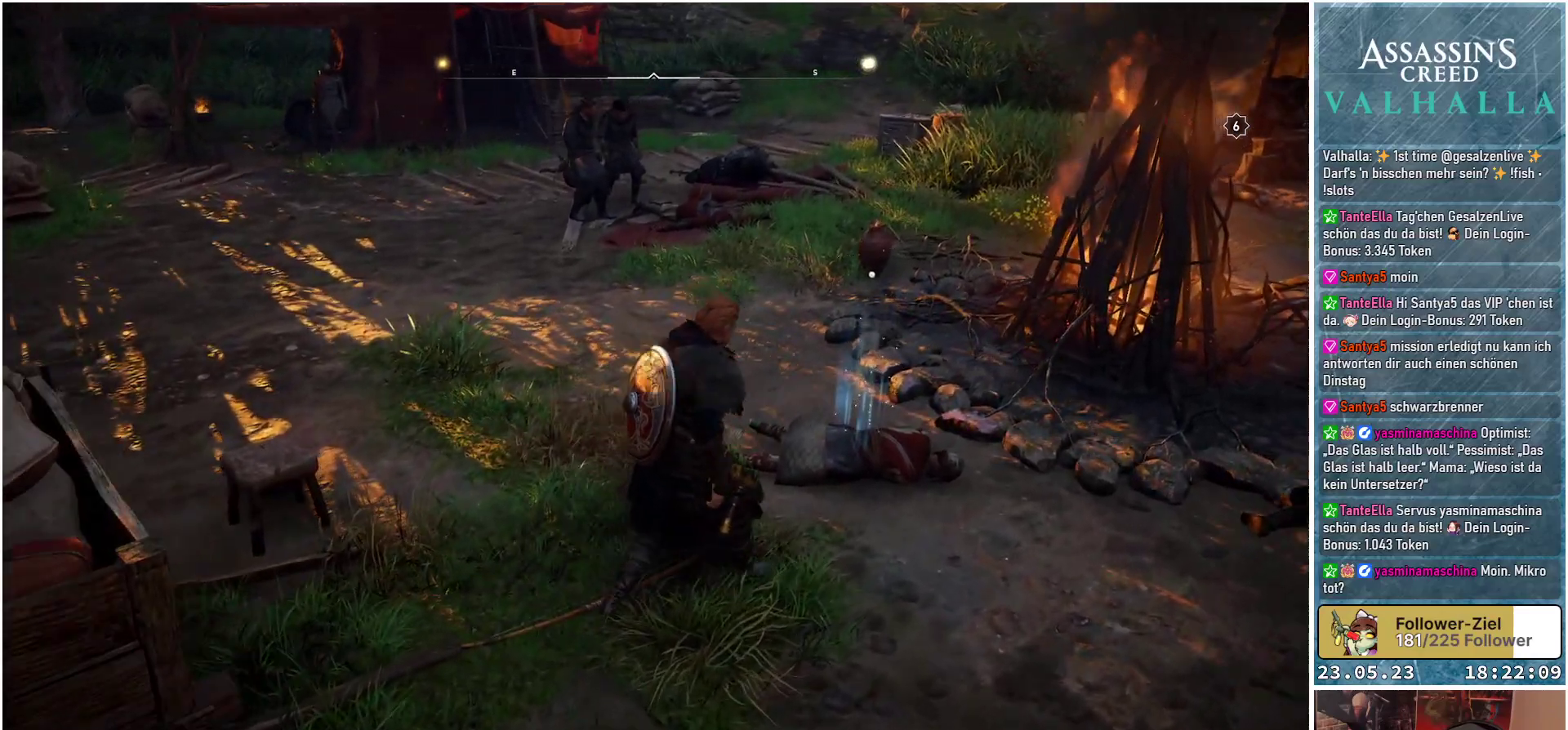
{"buttons": [], "left_stick": "center", "right_stick": "center", "events": [[183, "left_stick", "center"]]}
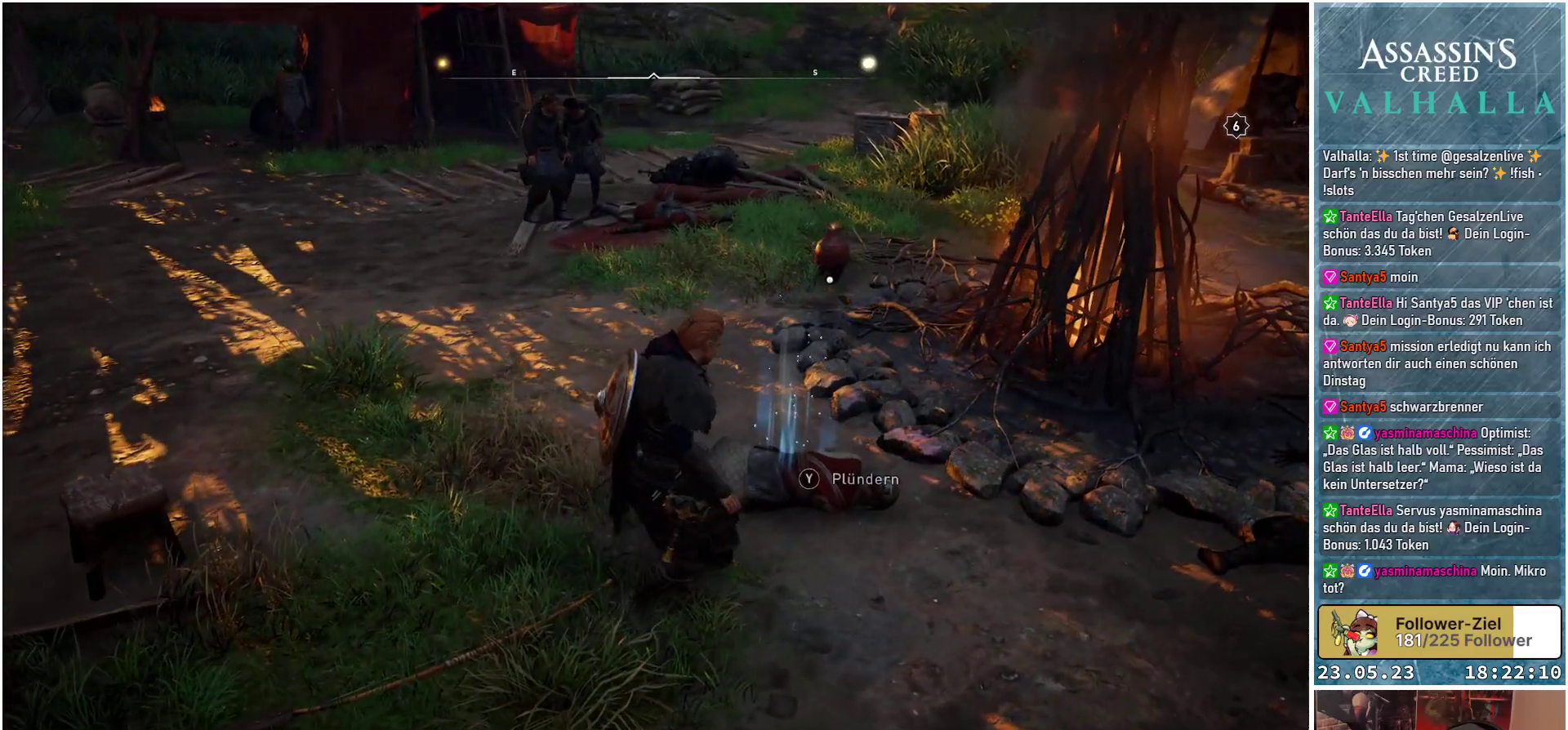
{"buttons": [], "left_stick": "center", "right_stick": "center", "events": [[150, "Y", "down"], [217, "Y", "up"]]}
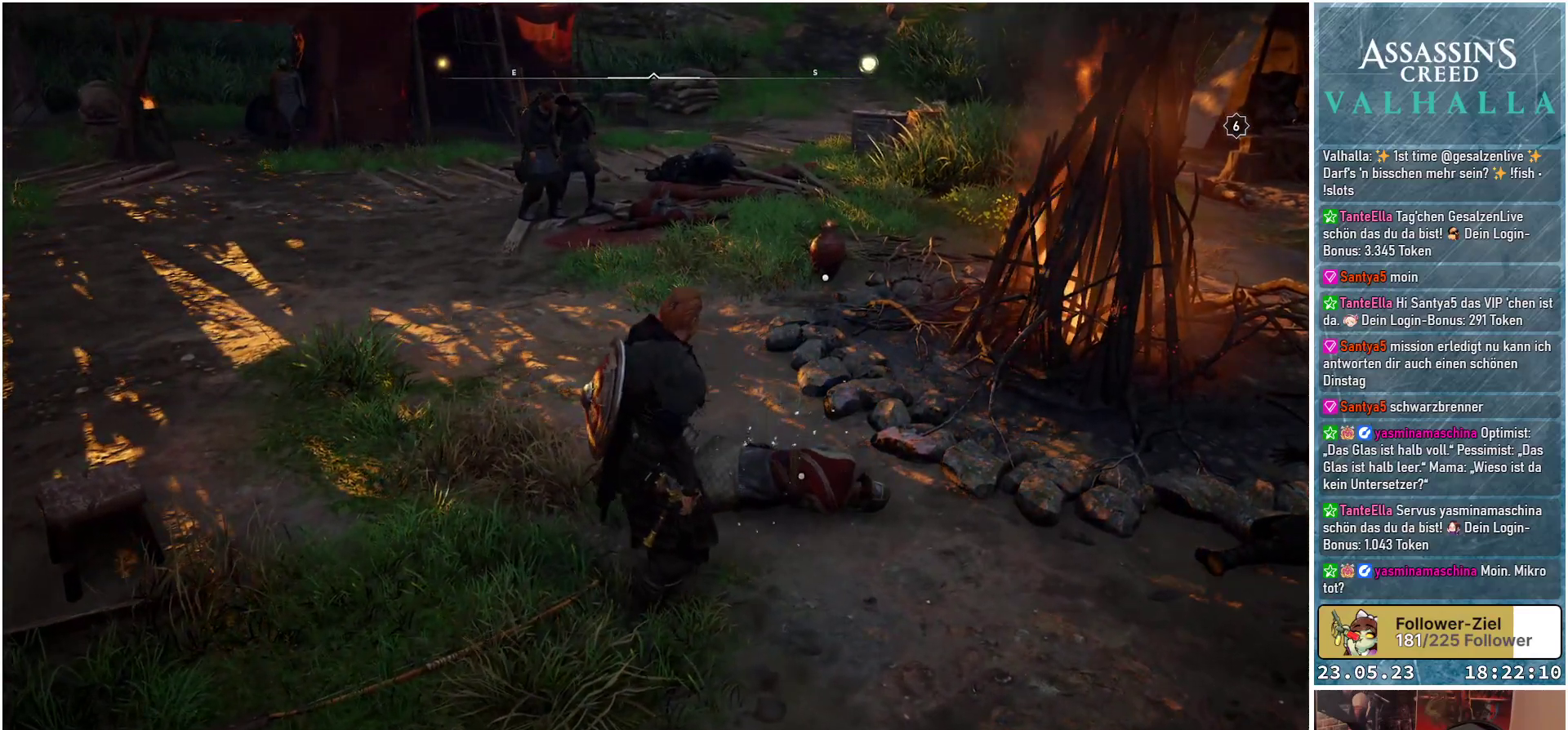
{"buttons": [], "left_stick": "center", "right_stick": "right", "events": [[33, "right_stick", "right"]]}
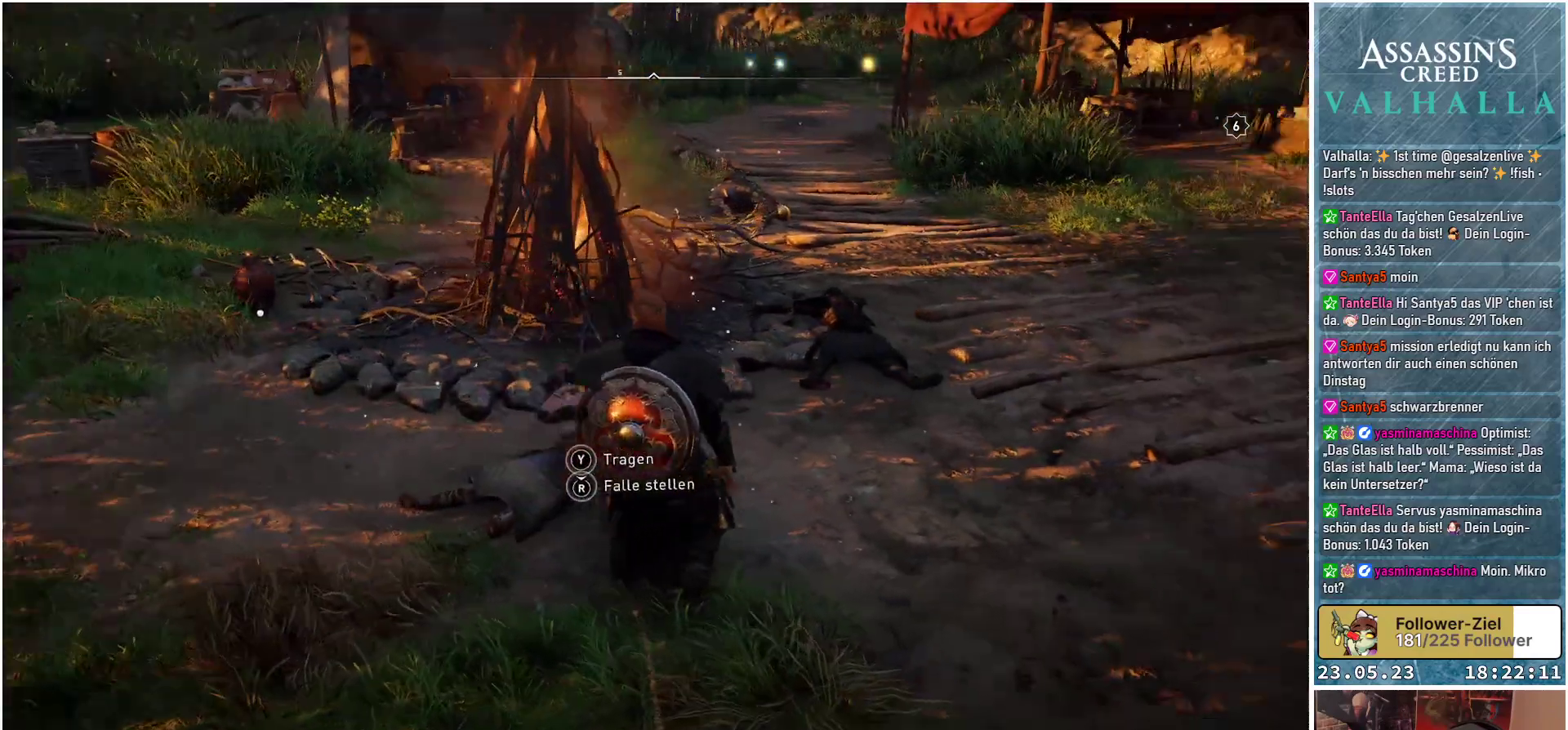
{"buttons": [], "left_stick": "up", "right_stick": "center", "events": [[83, "right_stick", "center"], [333, "left_stick", "up"]]}
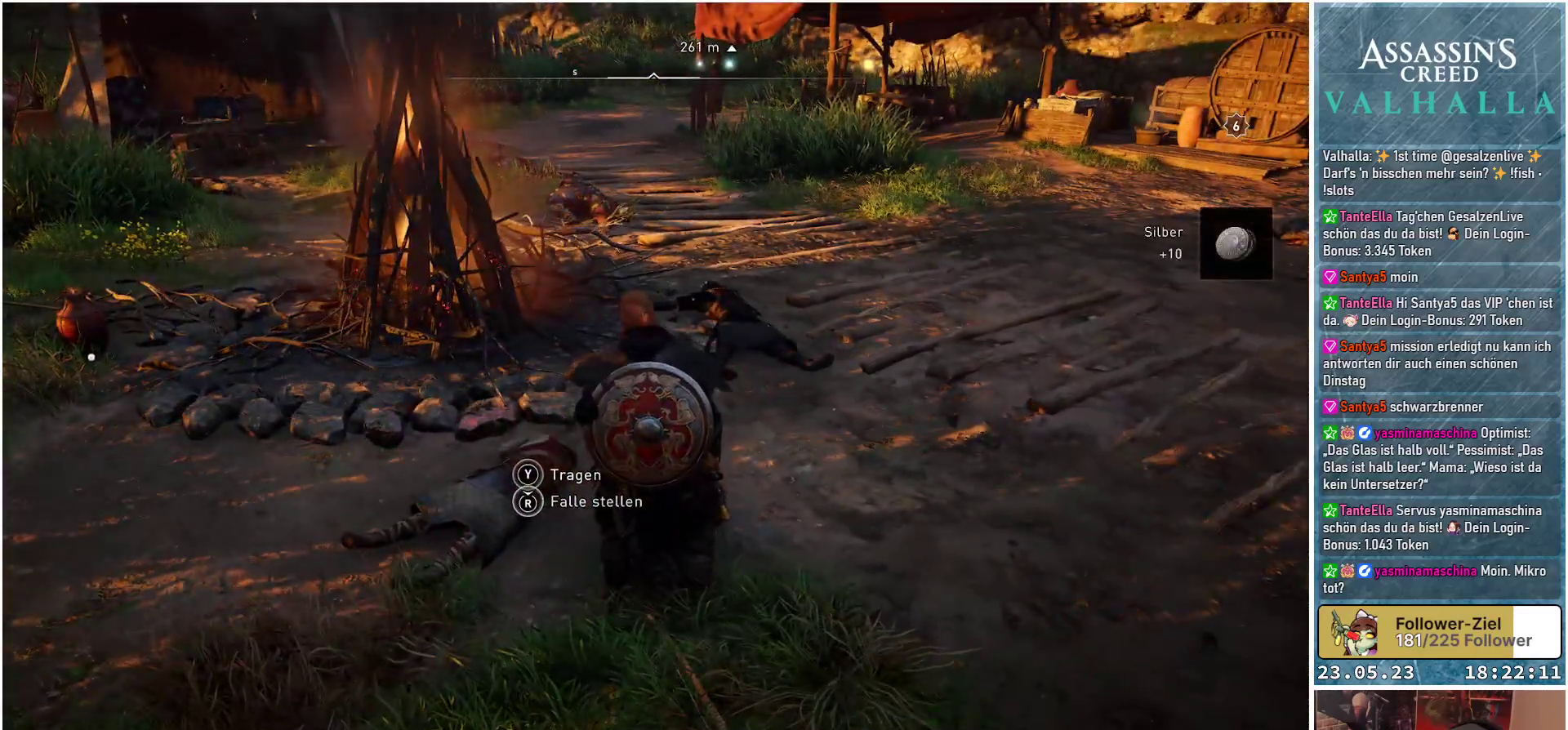
{"buttons": [], "left_stick": "up", "right_stick": "center", "events": [[167, "right_stick", "right"], [433, "right_stick", "center"]]}
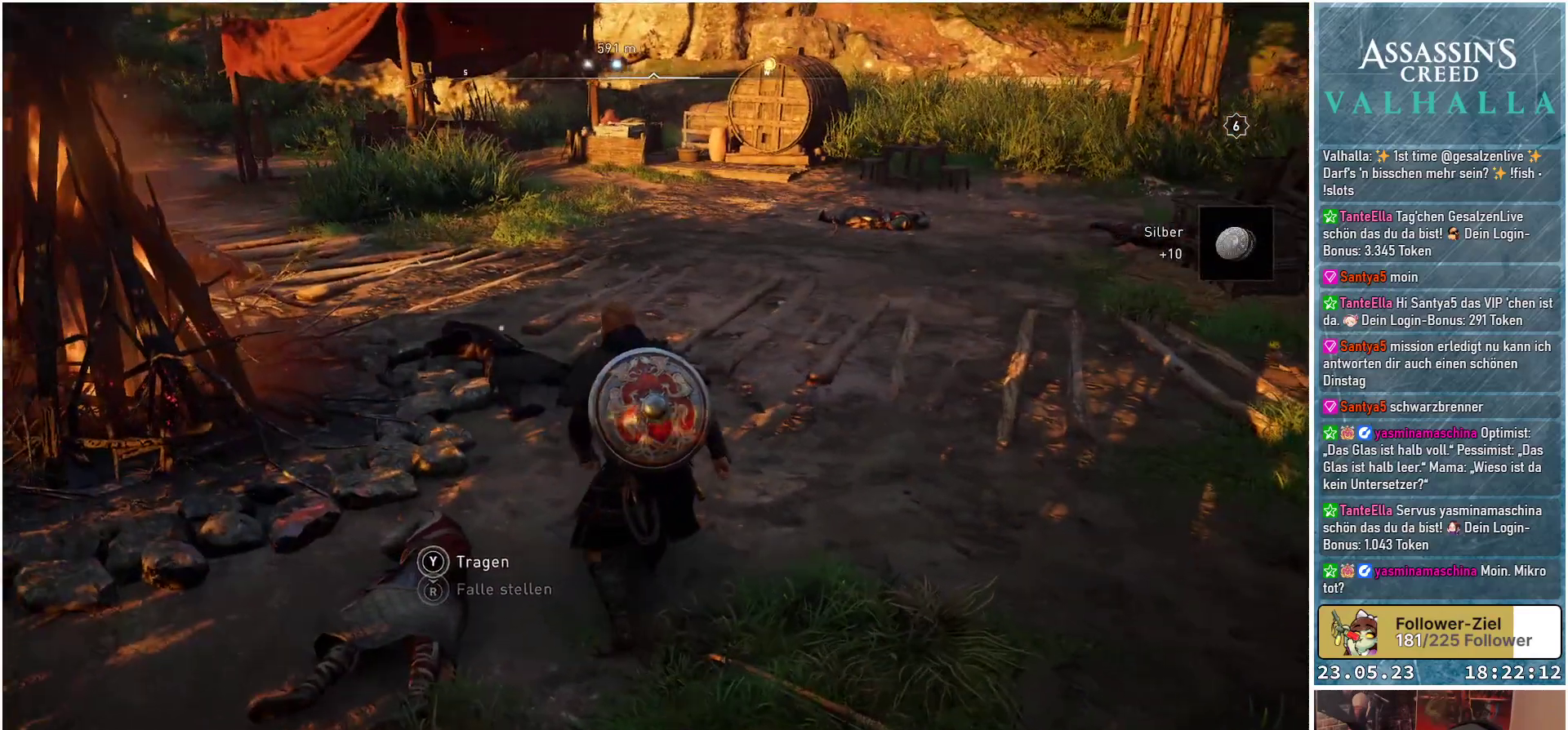
{"buttons": [], "left_stick": "up", "right_stick": "right", "events": [[500, "right_stick", "right"]]}
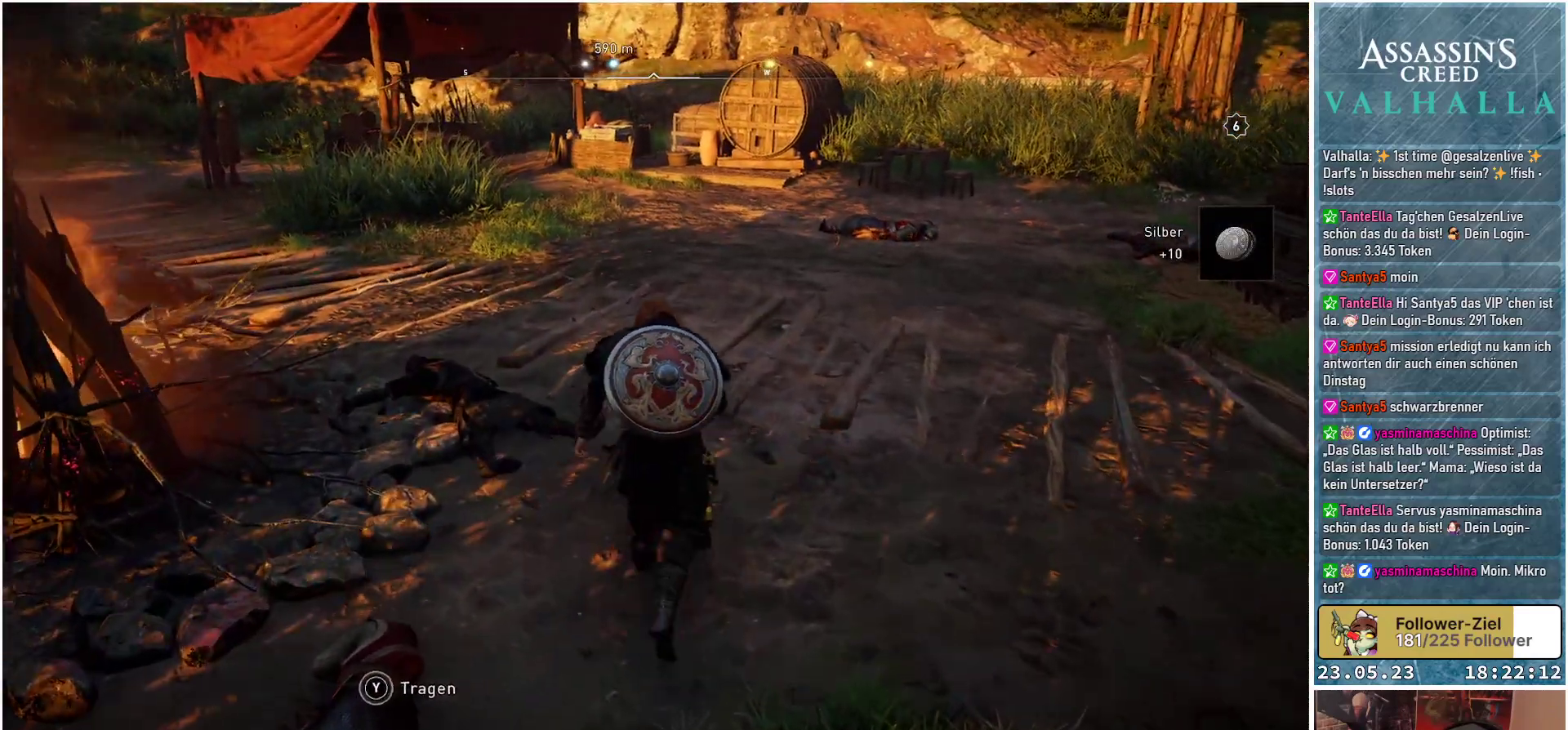
{"buttons": [], "left_stick": "up", "right_stick": "center", "events": [[267, "right_stick", "center"]]}
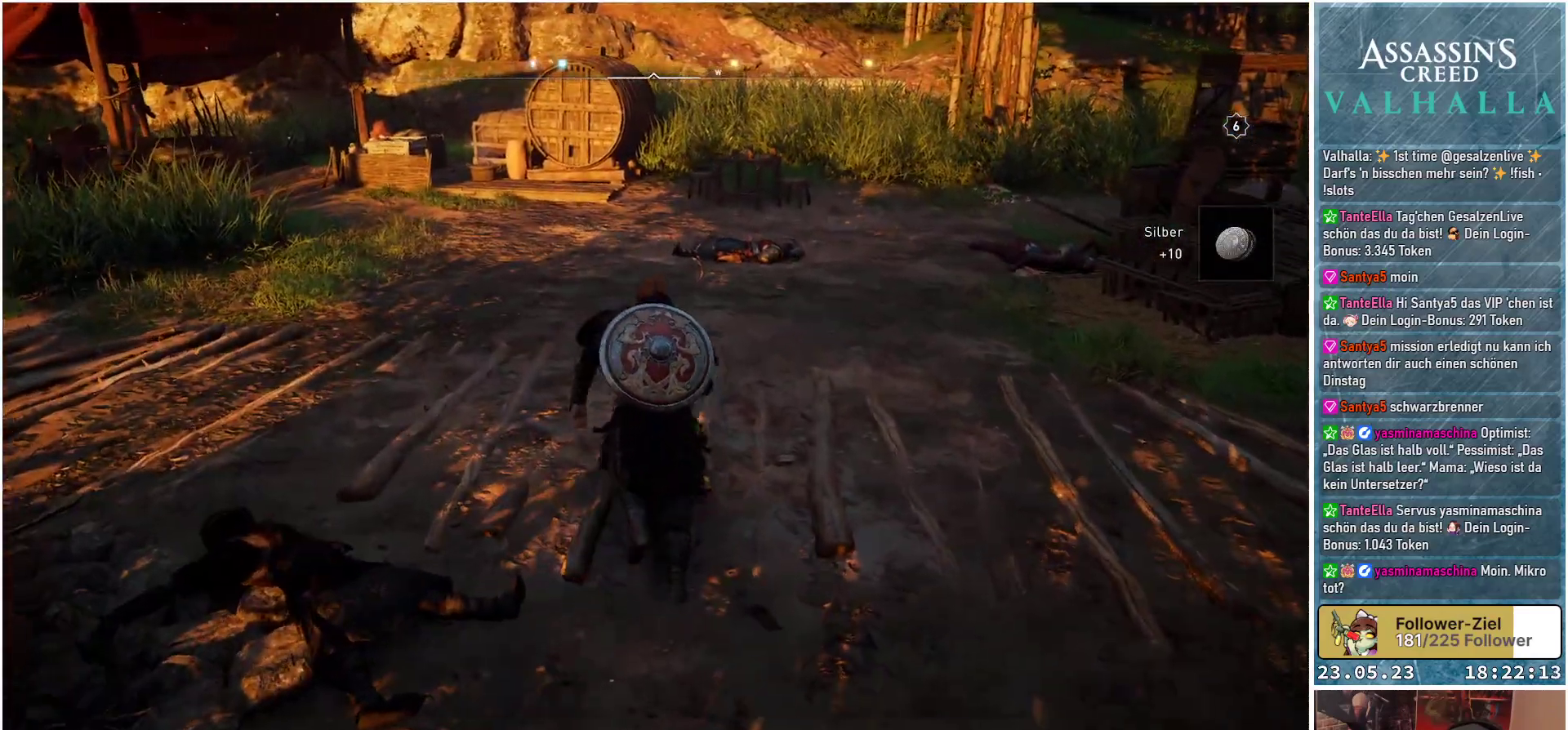
{"buttons": [], "left_stick": "up", "right_stick": "center", "events": [[17, "right_stick", "right"], [333, "right_stick", "center"]]}
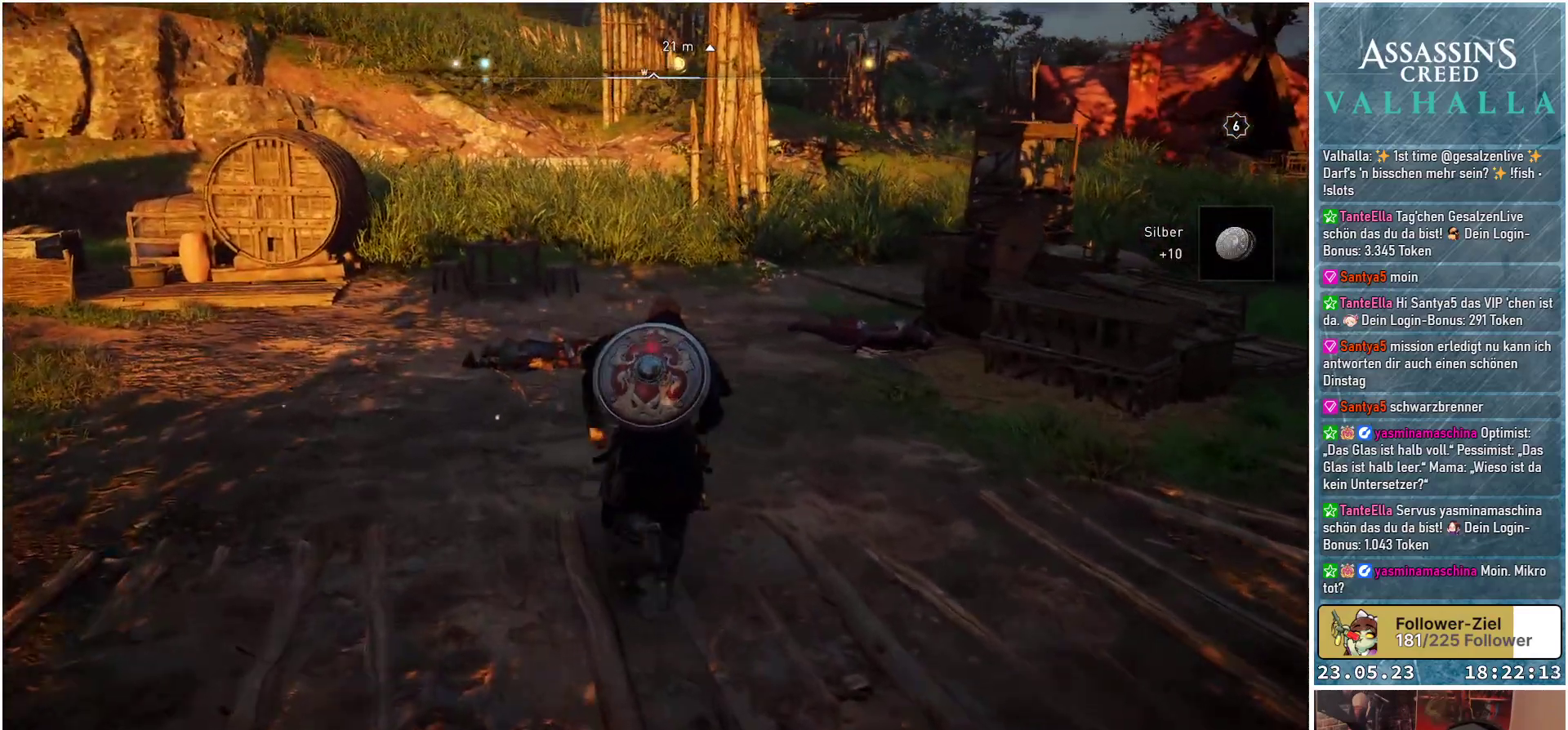
{"buttons": [], "left_stick": "up", "right_stick": "center", "events": [[67, "right_stick", "right"], [383, "right_stick", "center"]]}